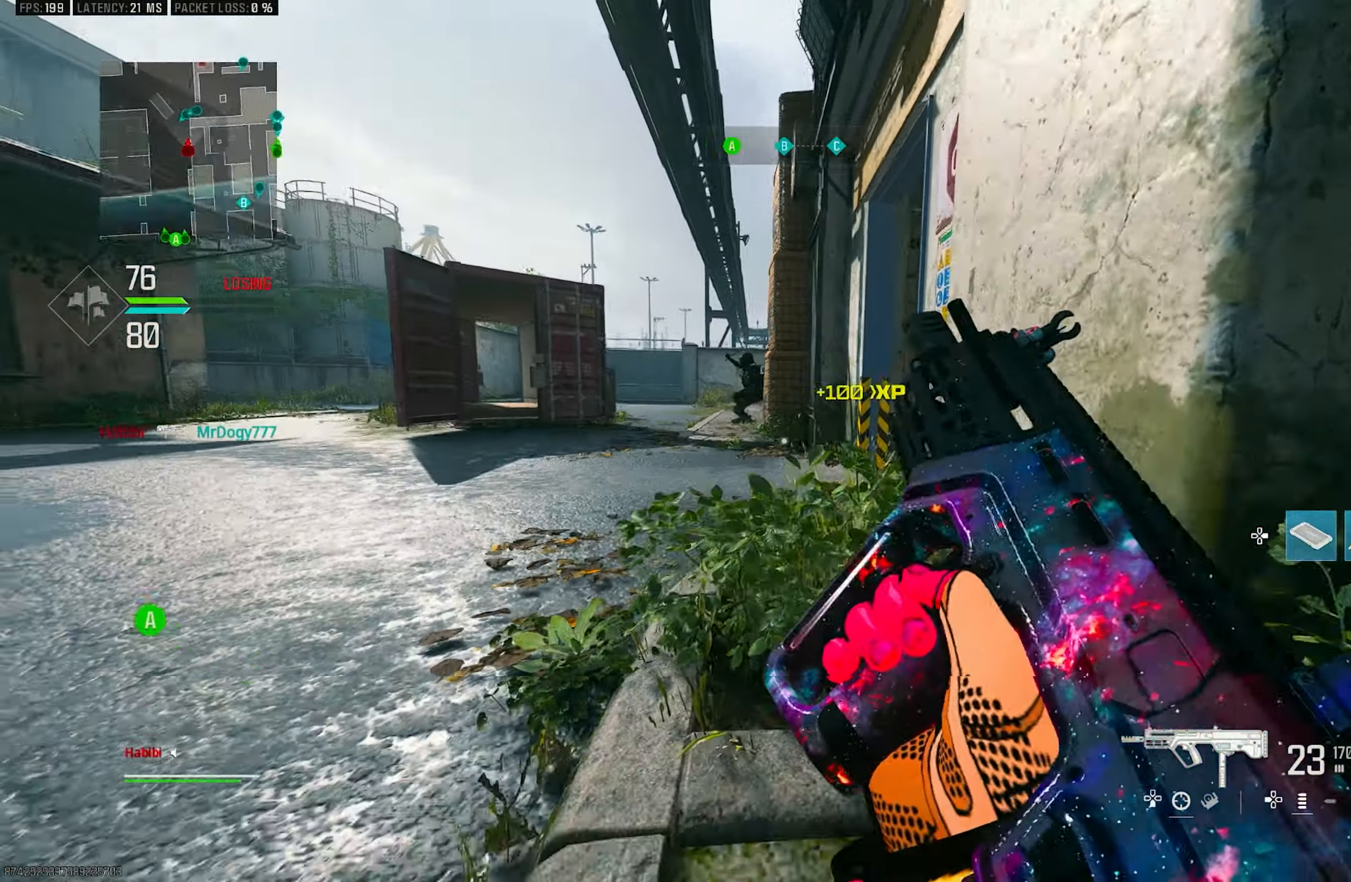
Gameplay with a controller (PlayStation layout); each line is a JSON object with the inputs held at the frame after it. "events" lists button and stick changes between this image and that frame as [ms after this image, input, new state], when the widget could be followed in between.
{"buttons": ["L1"], "left_stick": "right", "right_stick": "up-left", "events": [[50, "R3", "down"], [83, "right_stick", "left"], [233, "right_stick", "center"], [266, "left_stick", "right"], [416, "L1", "down"], [450, "R3", "up"], [483, "right_stick", "up-left"]]}
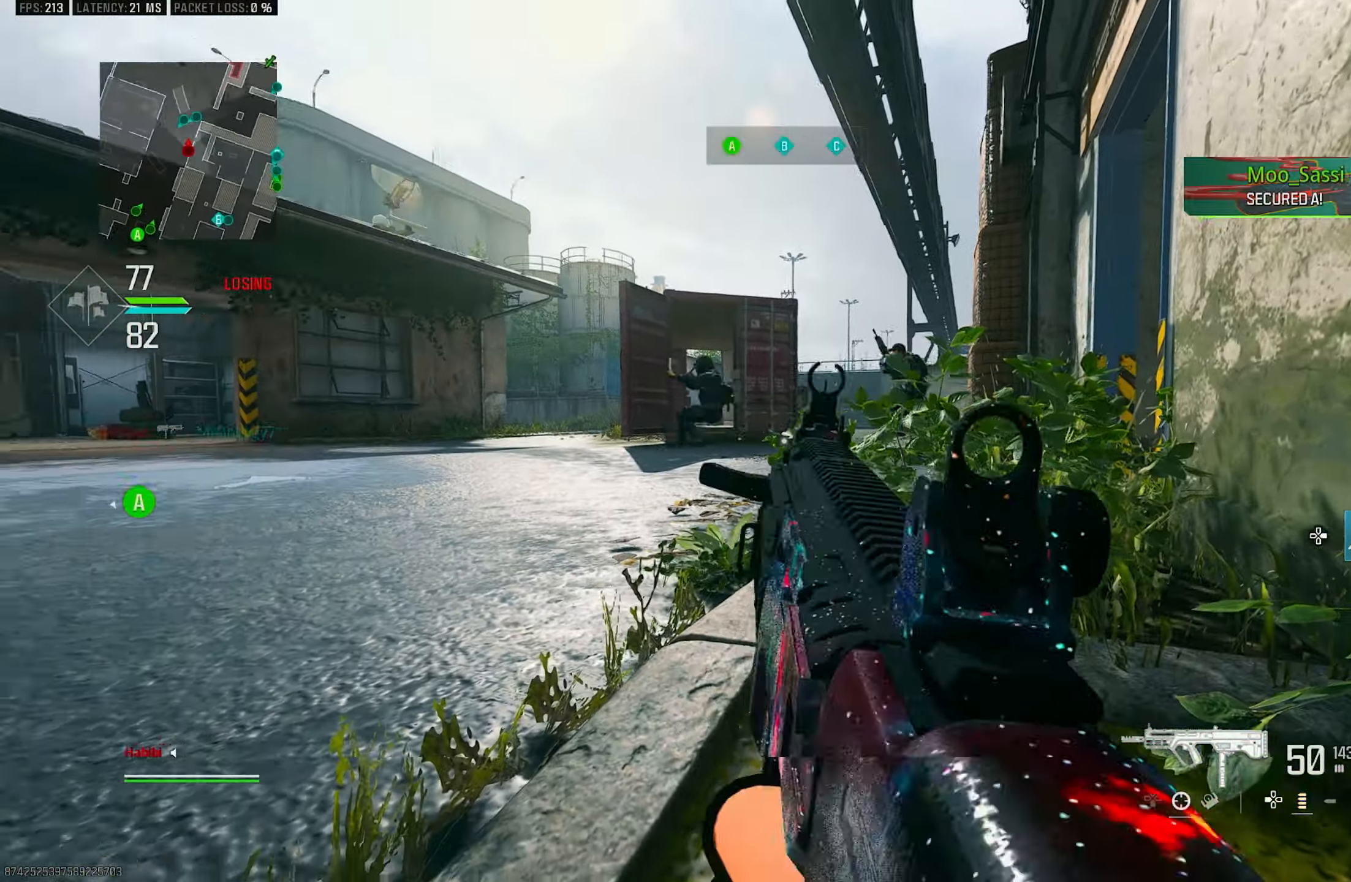
{"buttons": ["R1"], "left_stick": "center", "right_stick": "up-left", "events": [[16, "R1", "down"], [183, "right_stick", "center"], [250, "right_stick", "left"], [366, "right_stick", "up-left"], [400, "left_stick", "center"], [483, "L1", "up"]]}
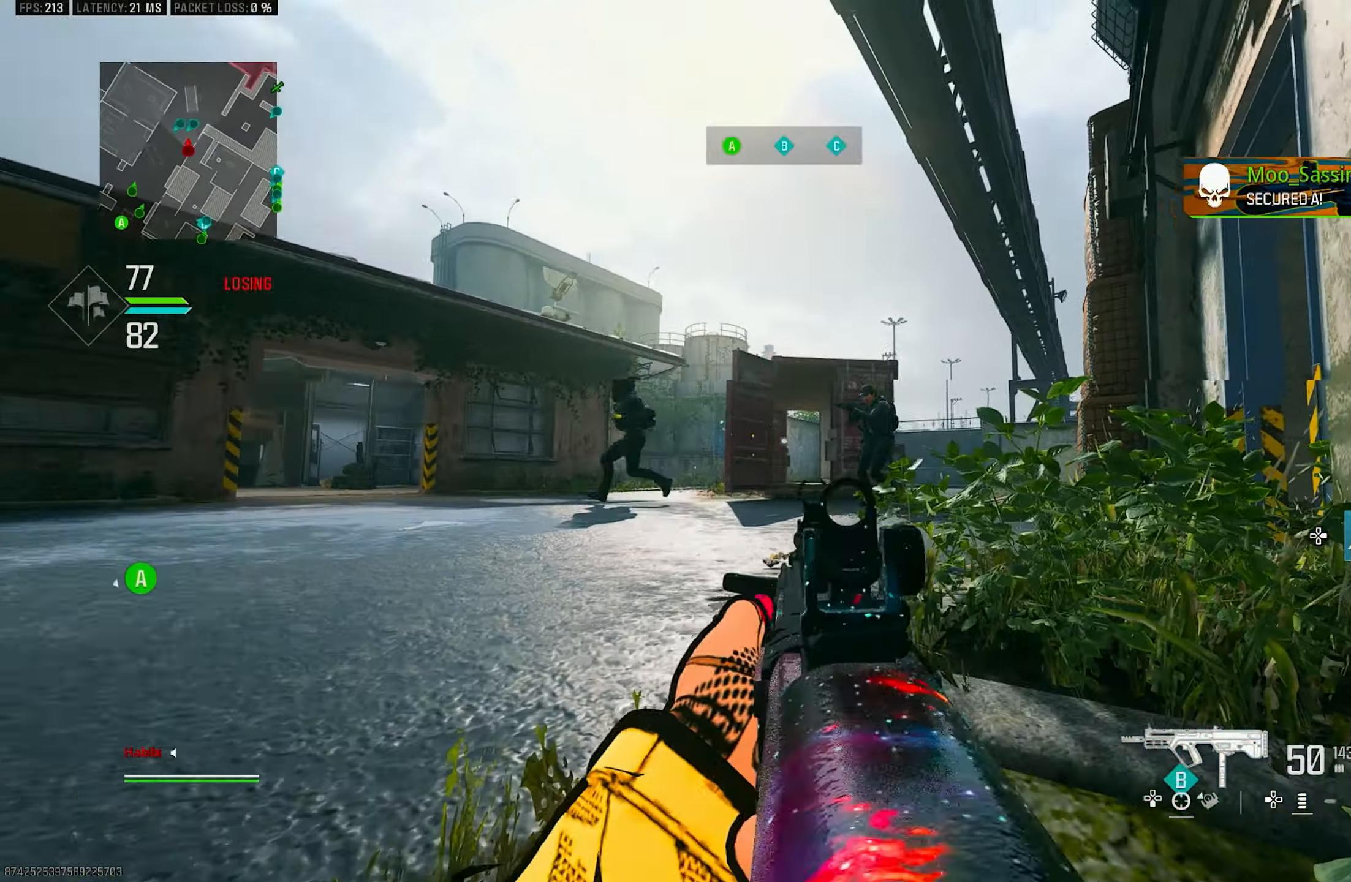
{"buttons": ["L1", "R1"], "left_stick": "center", "right_stick": "right", "events": [[233, "right_stick", "up"], [350, "L1", "down"], [416, "right_stick", "right"]]}
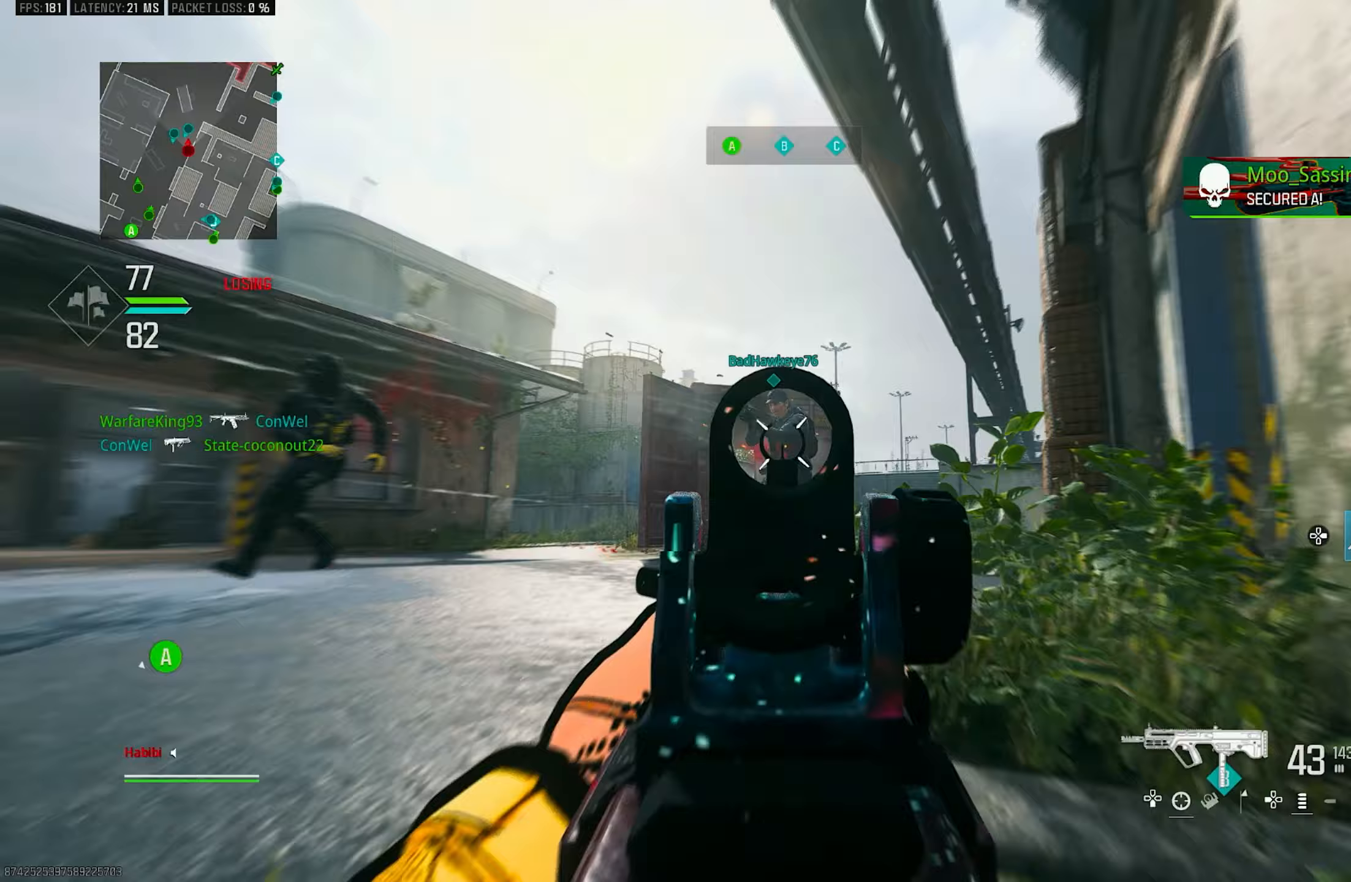
{"buttons": ["L1", "R1"], "left_stick": "center", "right_stick": "center", "events": [[383, "right_stick", "center"]]}
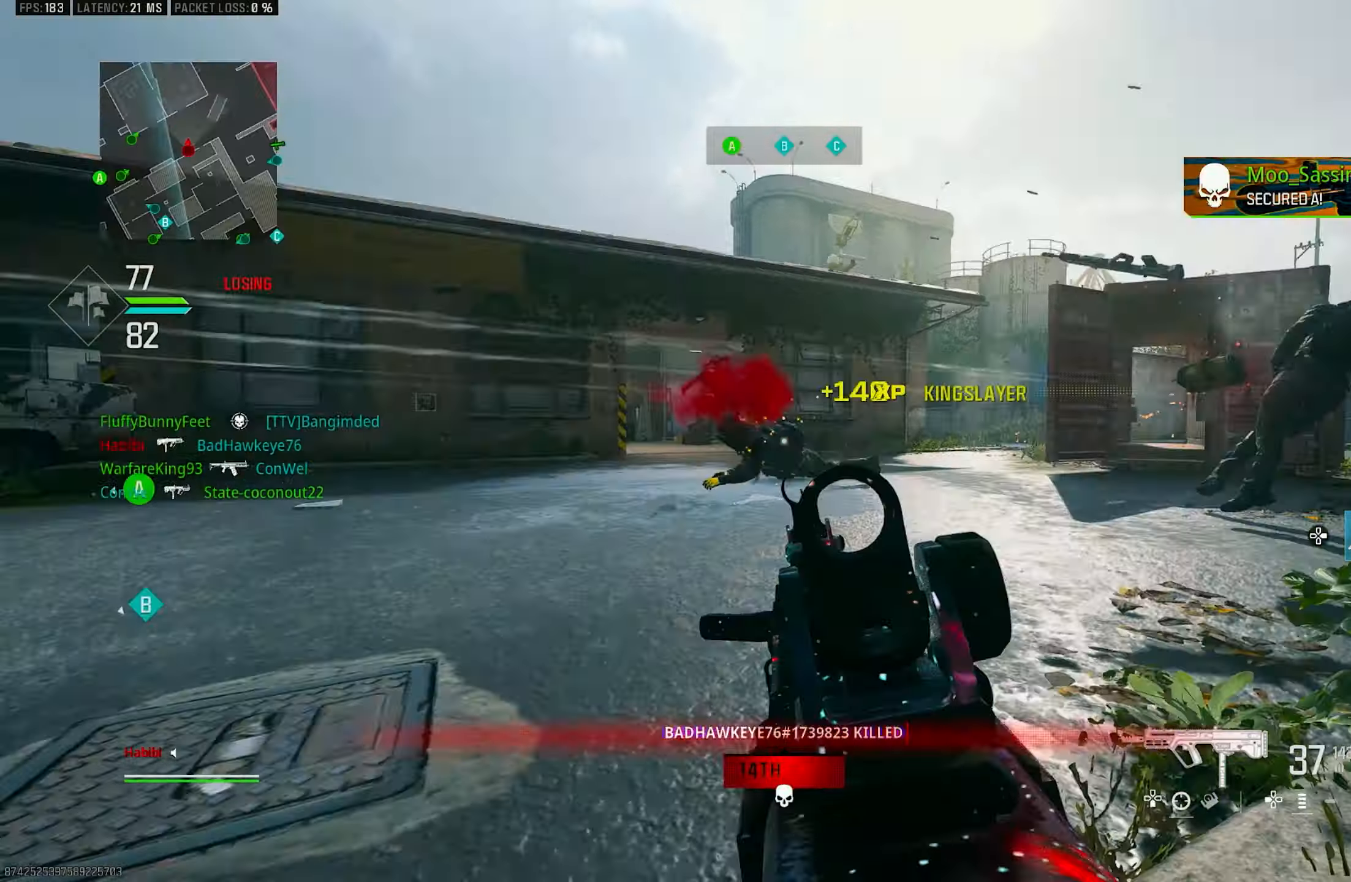
{"buttons": ["L1", "R1"], "left_stick": "up-left", "right_stick": "center", "events": [[183, "left_stick", "up-left"], [283, "CROSS", "down"], [317, "L1", "up"], [317, "right_stick", "down-left"], [350, "R1", "up"], [433, "L1", "down"], [467, "CROSS", "up"], [467, "R1", "down"], [483, "right_stick", "center"]]}
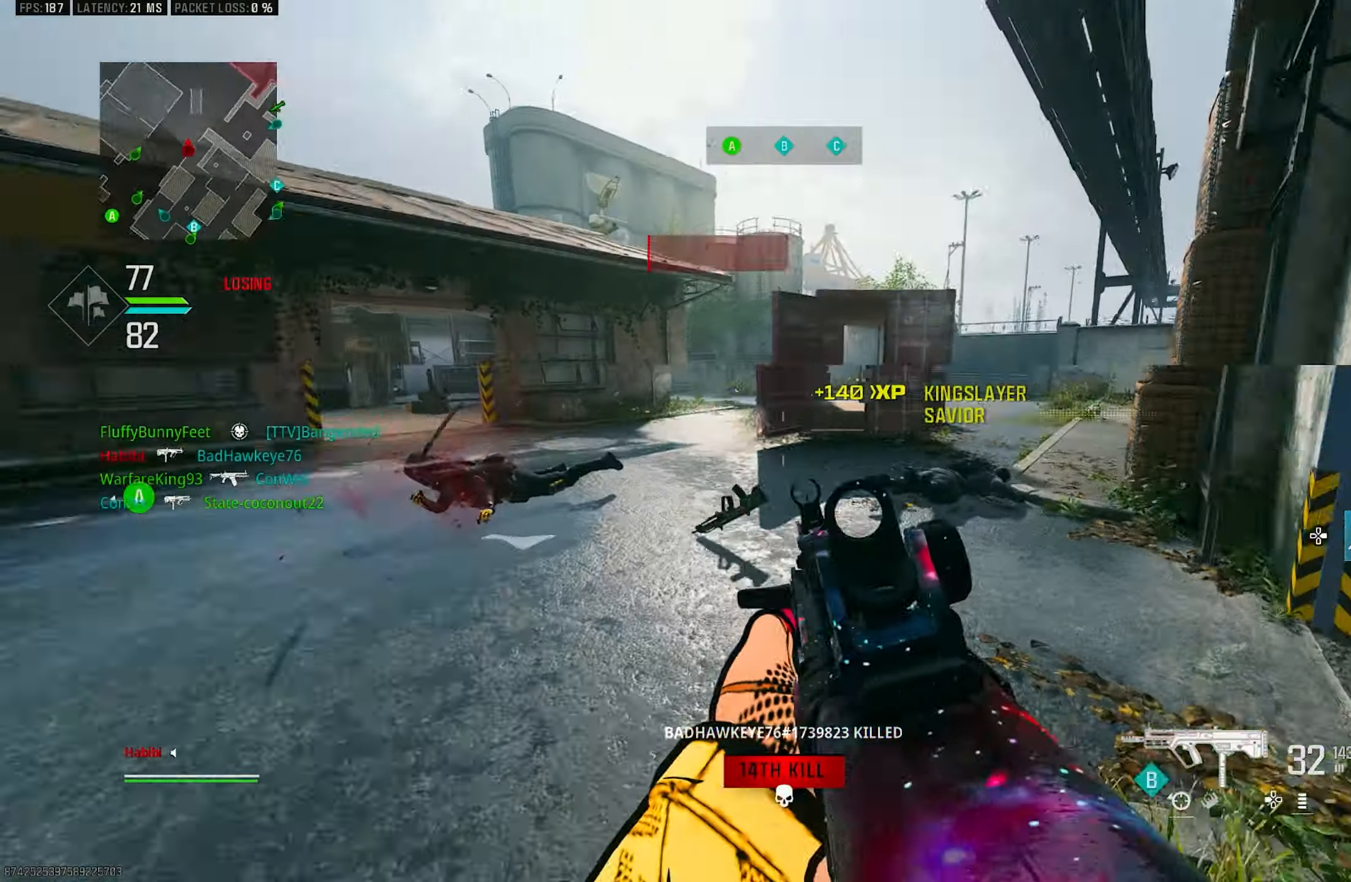
{"buttons": ["L3"], "left_stick": "up", "right_stick": "right", "events": [[50, "left_stick", "center"], [117, "left_stick", "right"], [117, "right_stick", "down"], [183, "left_stick", "down-right"], [183, "right_stick", "down-left"], [317, "L1", "up"], [317, "R1", "up"], [350, "left_stick", "up-right"], [350, "right_stick", "right"], [450, "left_stick", "up"], [483, "L3", "down"]]}
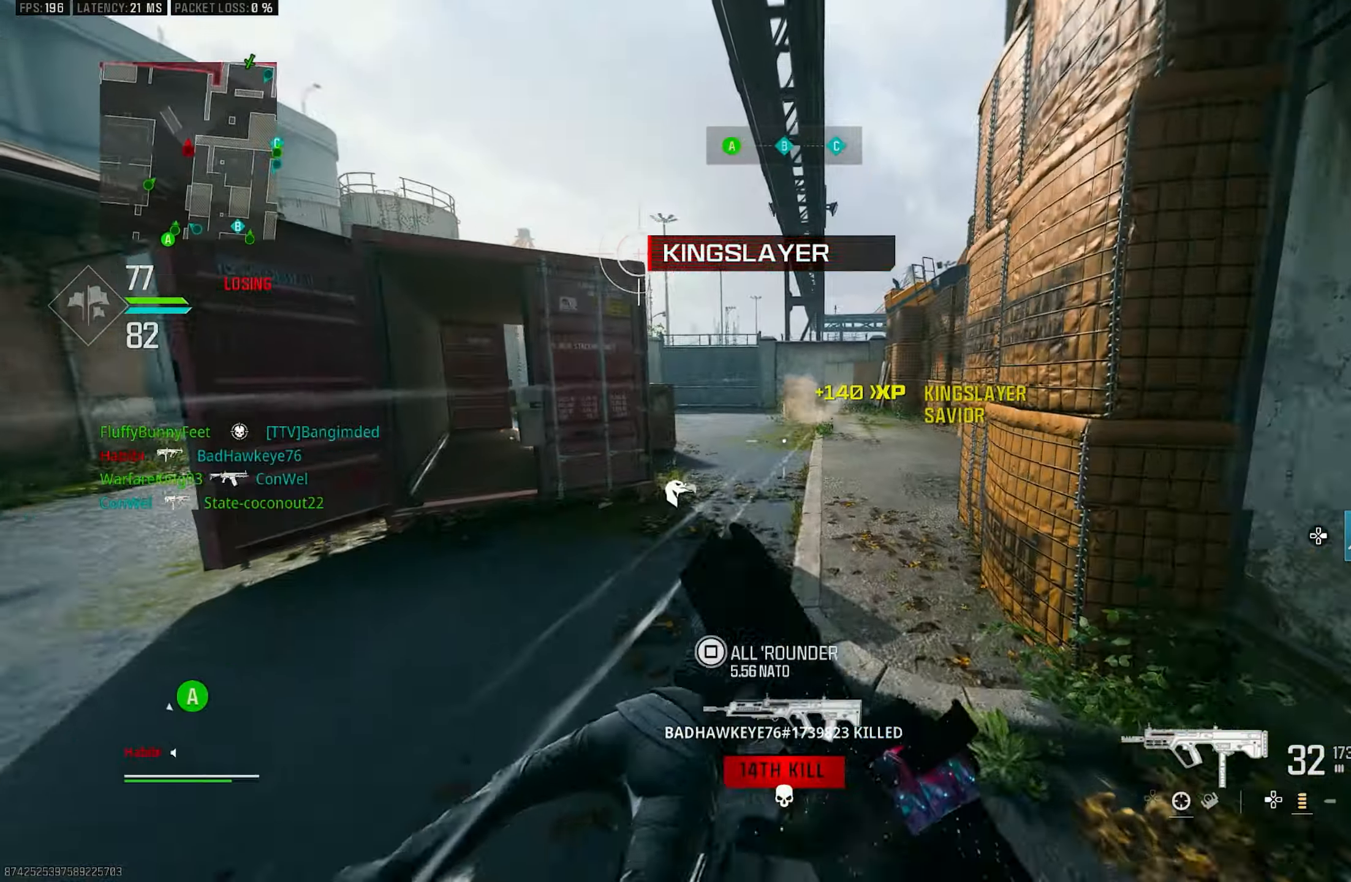
{"buttons": [], "left_stick": "up", "right_stick": "center", "events": [[83, "L3", "up"], [83, "right_stick", "down-left"], [150, "right_stick", "center"], [183, "TRIANGLE", "down"], [250, "TRIANGLE", "up"], [317, "TRIANGLE", "down"], [383, "L3", "down"], [383, "TRIANGLE", "up"], [483, "L3", "up"]]}
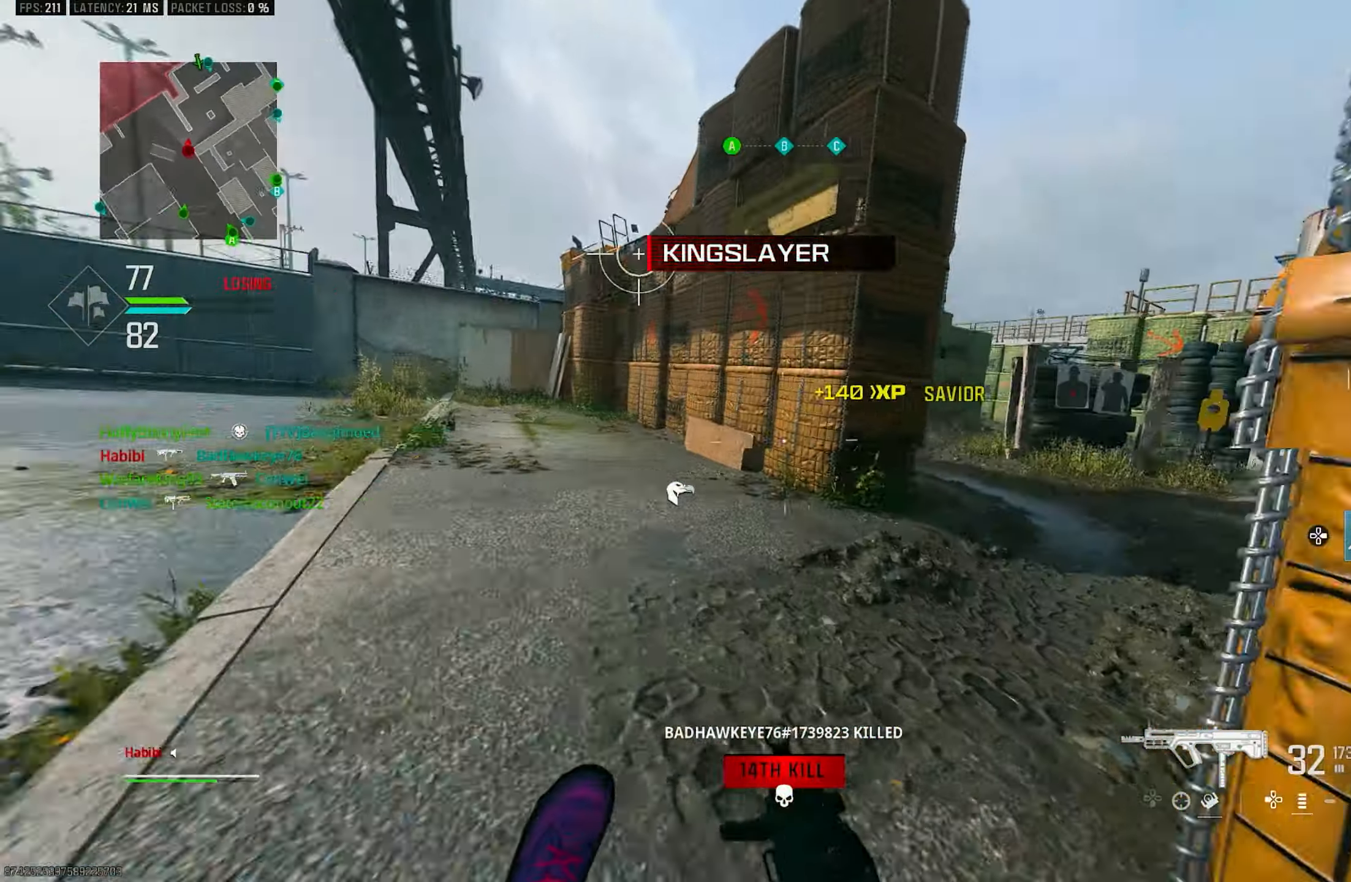
{"buttons": ["CROSS"], "left_stick": "up-right", "right_stick": "right", "events": [[83, "right_stick", "right"], [217, "R3", "down"], [217, "right_stick", "center"], [300, "R3", "up"], [350, "R3", "down"], [383, "CROSS", "down"], [383, "left_stick", "up-right"], [433, "R3", "up"], [433, "right_stick", "right"]]}
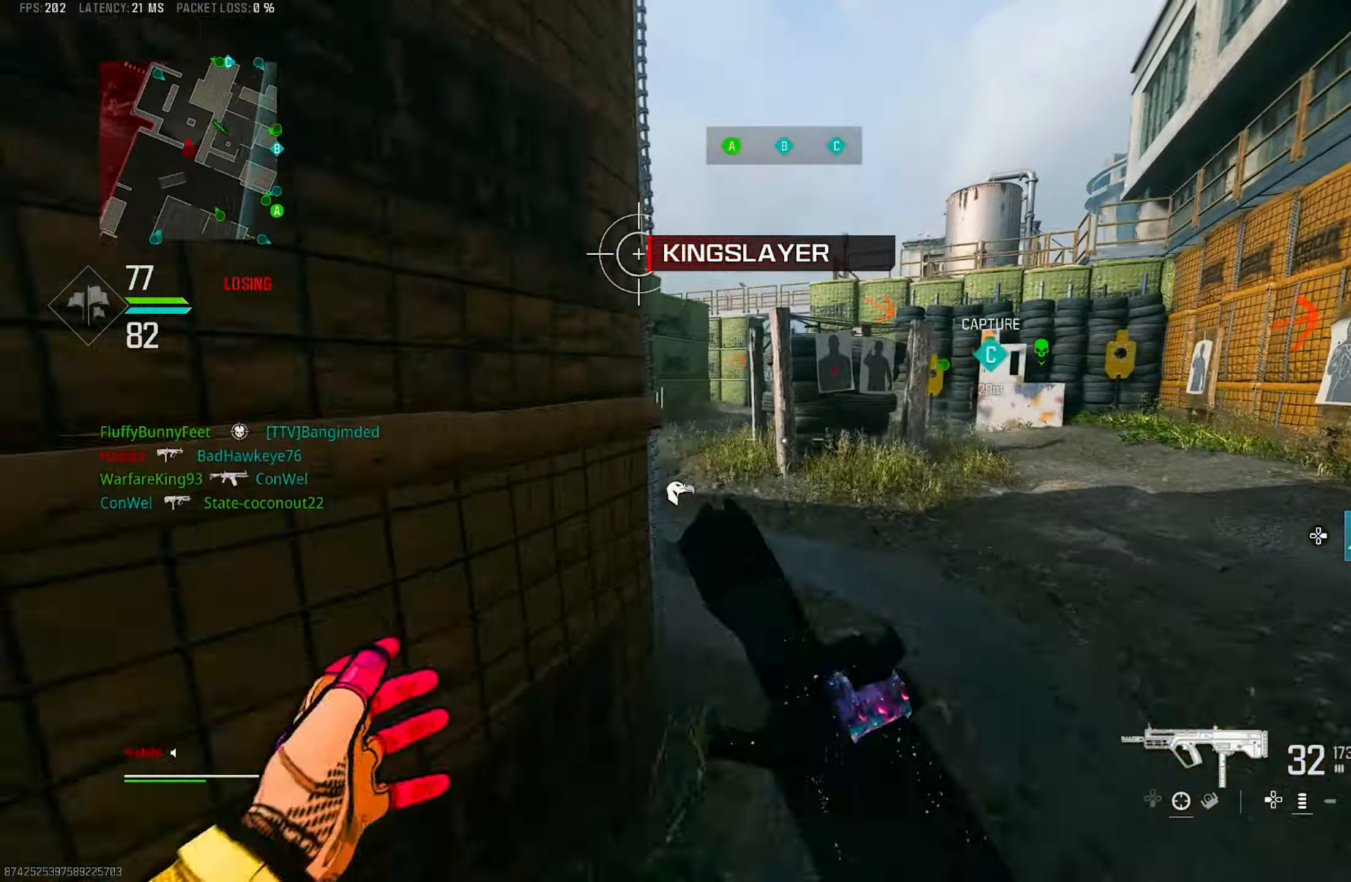
{"buttons": ["L3"], "left_stick": "up", "right_stick": "center", "events": [[50, "CROSS", "up"], [83, "L3", "down"], [117, "right_stick", "center"], [183, "L3", "up"], [217, "TRIANGLE", "down"], [283, "TRIANGLE", "up"], [317, "TRIANGLE", "down"], [417, "L3", "down"], [417, "TRIANGLE", "up"], [417, "left_stick", "up"]]}
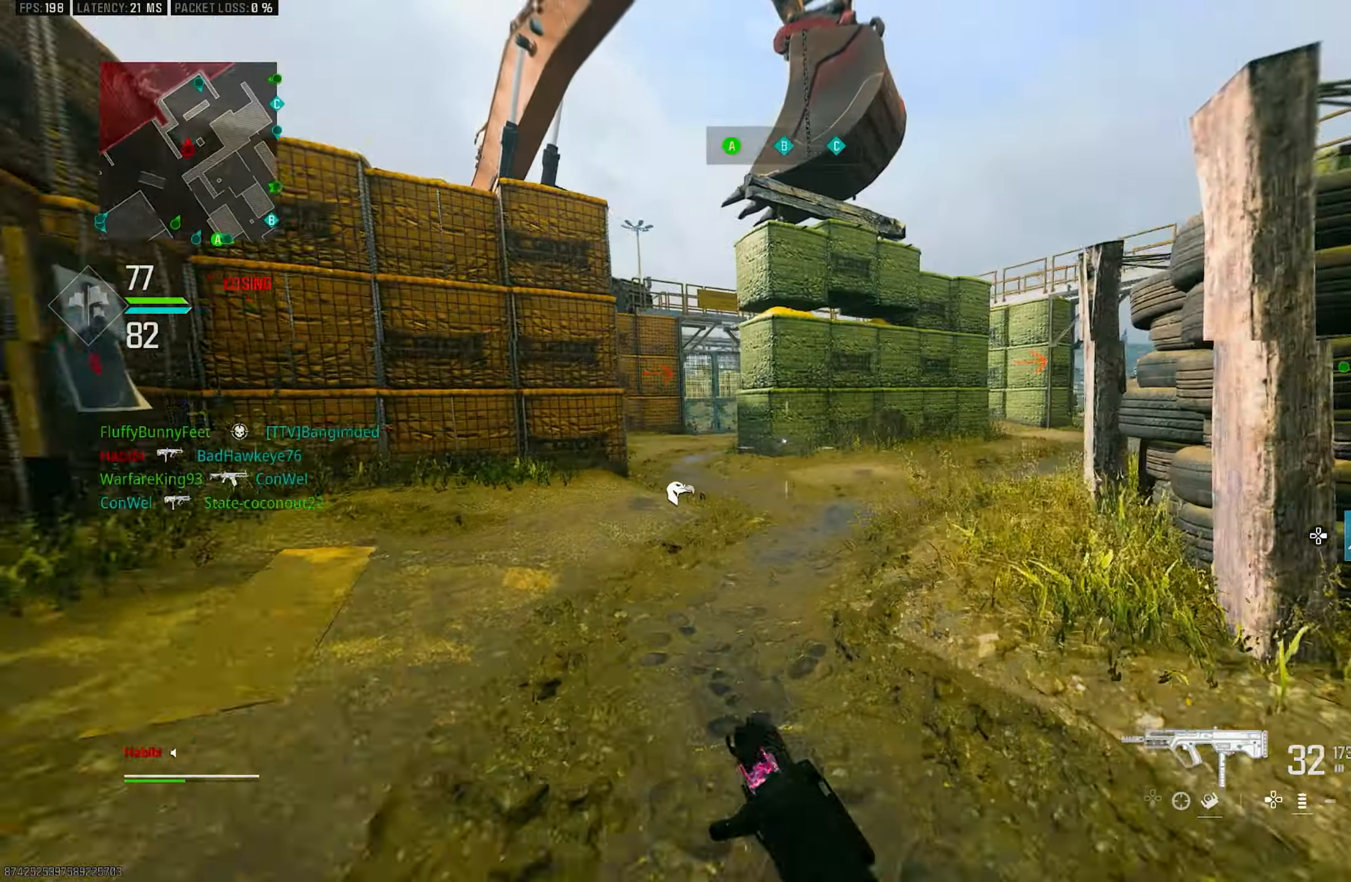
{"buttons": [], "left_stick": "up-left", "right_stick": "center", "events": [[17, "left_stick", "up-left"], [83, "L3", "up"], [167, "right_stick", "left"], [183, "L3", "down"], [383, "L3", "up"], [383, "R3", "down"], [383, "right_stick", "center"], [450, "R3", "up"]]}
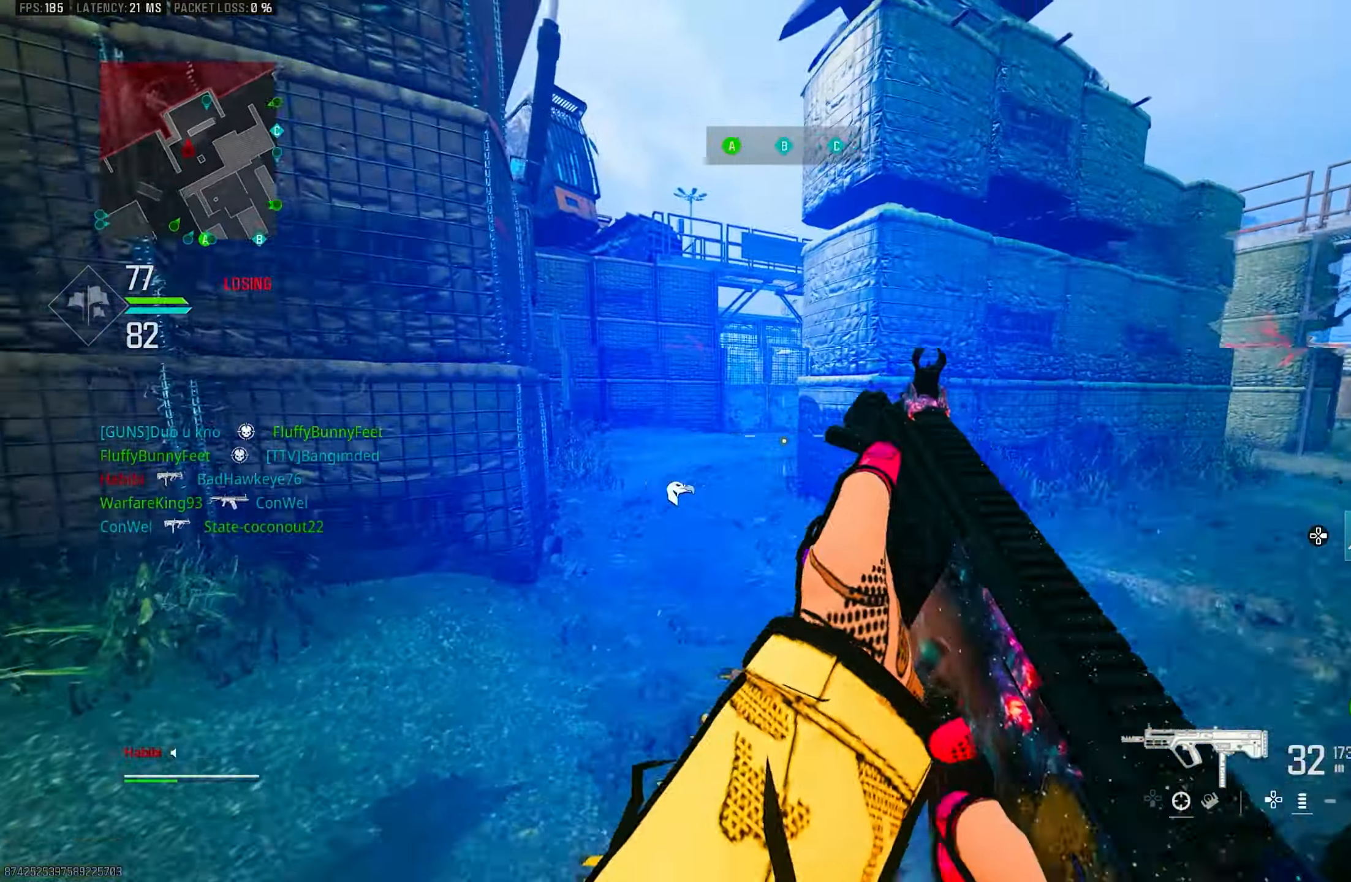
{"buttons": ["L3"], "left_stick": "up-left", "right_stick": "left", "events": [[17, "R3", "down"], [50, "CROSS", "down"], [117, "R3", "up"], [217, "CROSS", "up"], [267, "L3", "down"], [367, "L3", "up"], [450, "right_stick", "left"], [500, "L3", "down"]]}
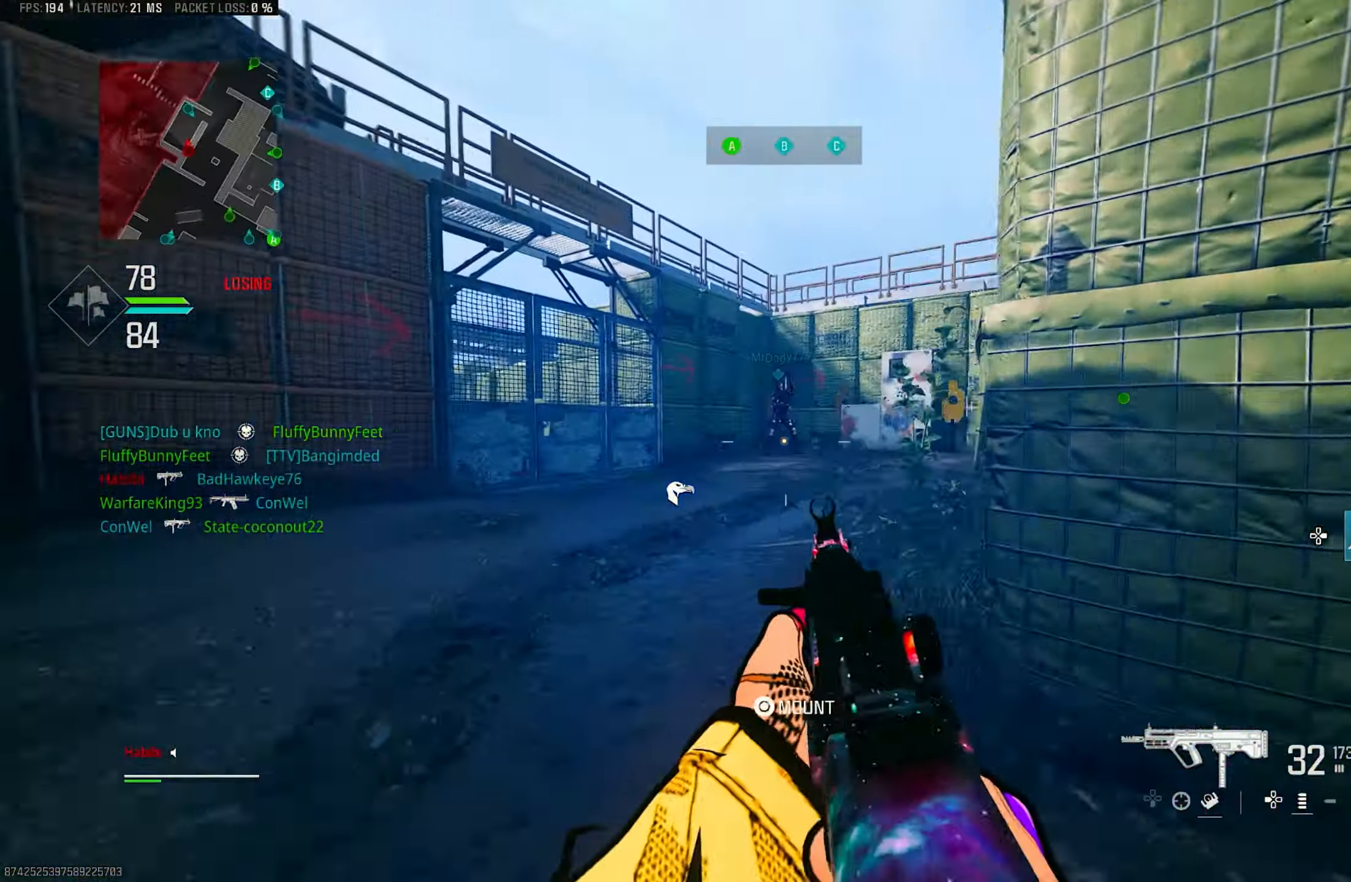
{"buttons": ["CROSS", "L1", "R3"], "left_stick": "up-left", "right_stick": "right", "events": [[183, "R3", "down"], [217, "L3", "up"], [233, "right_stick", "right"], [300, "R3", "up"], [450, "L1", "down"], [450, "R3", "down"], [467, "CROSS", "down"]]}
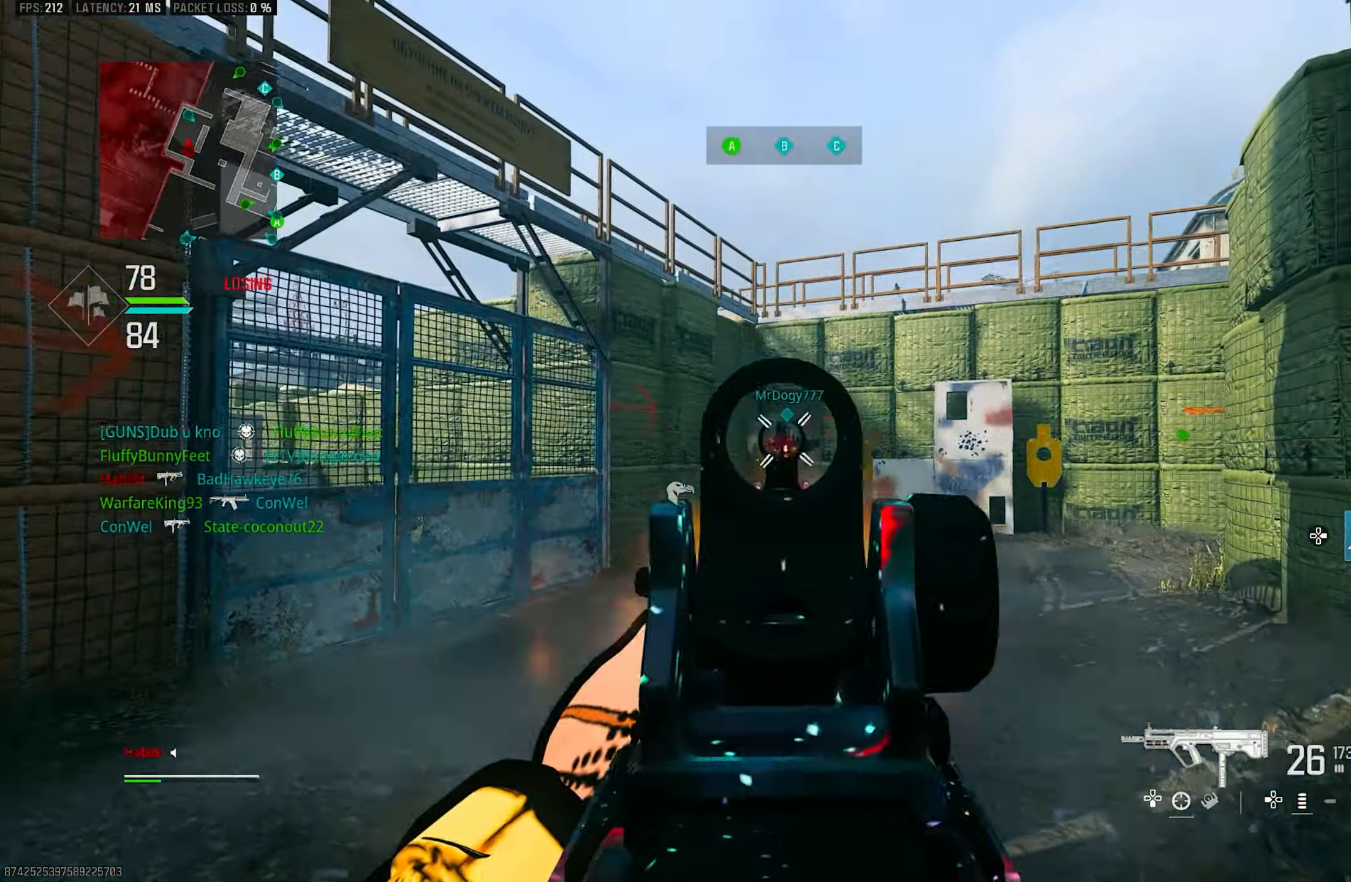
{"buttons": ["L1", "R1"], "left_stick": "down-right", "right_stick": "center", "events": [[17, "right_stick", "center"], [67, "R3", "up"], [117, "CROSS", "up"], [150, "R1", "down"], [183, "left_stick", "up-right"], [183, "right_stick", "up-right"], [317, "left_stick", "down"], [317, "right_stick", "left"], [433, "left_stick", "down-right"], [433, "right_stick", "center"]]}
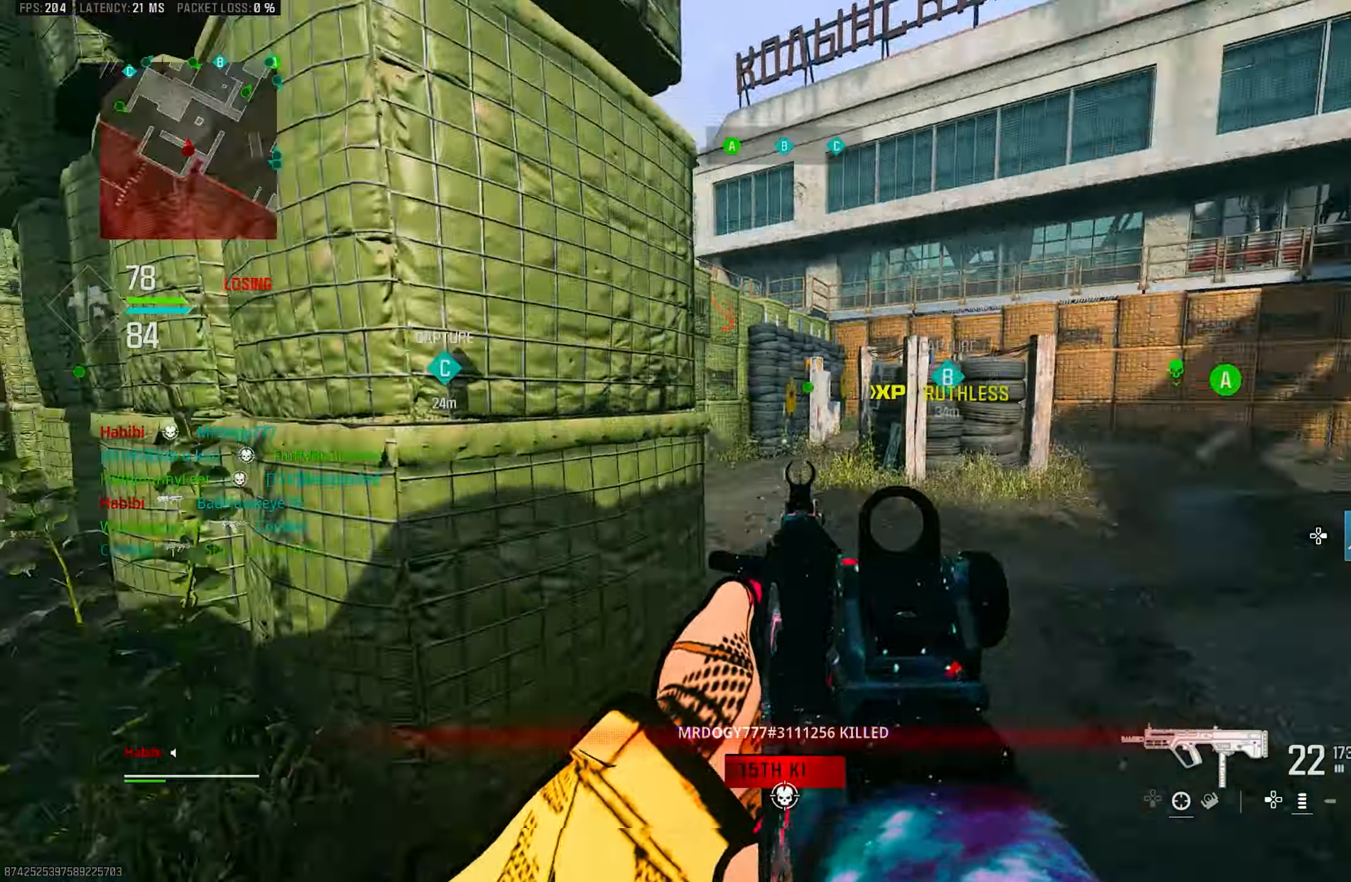
{"buttons": [], "left_stick": "up-right", "right_stick": "right", "events": [[50, "right_stick", "down"], [184, "L1", "up"], [250, "R1", "up"], [284, "right_stick", "right"], [450, "left_stick", "up-right"]]}
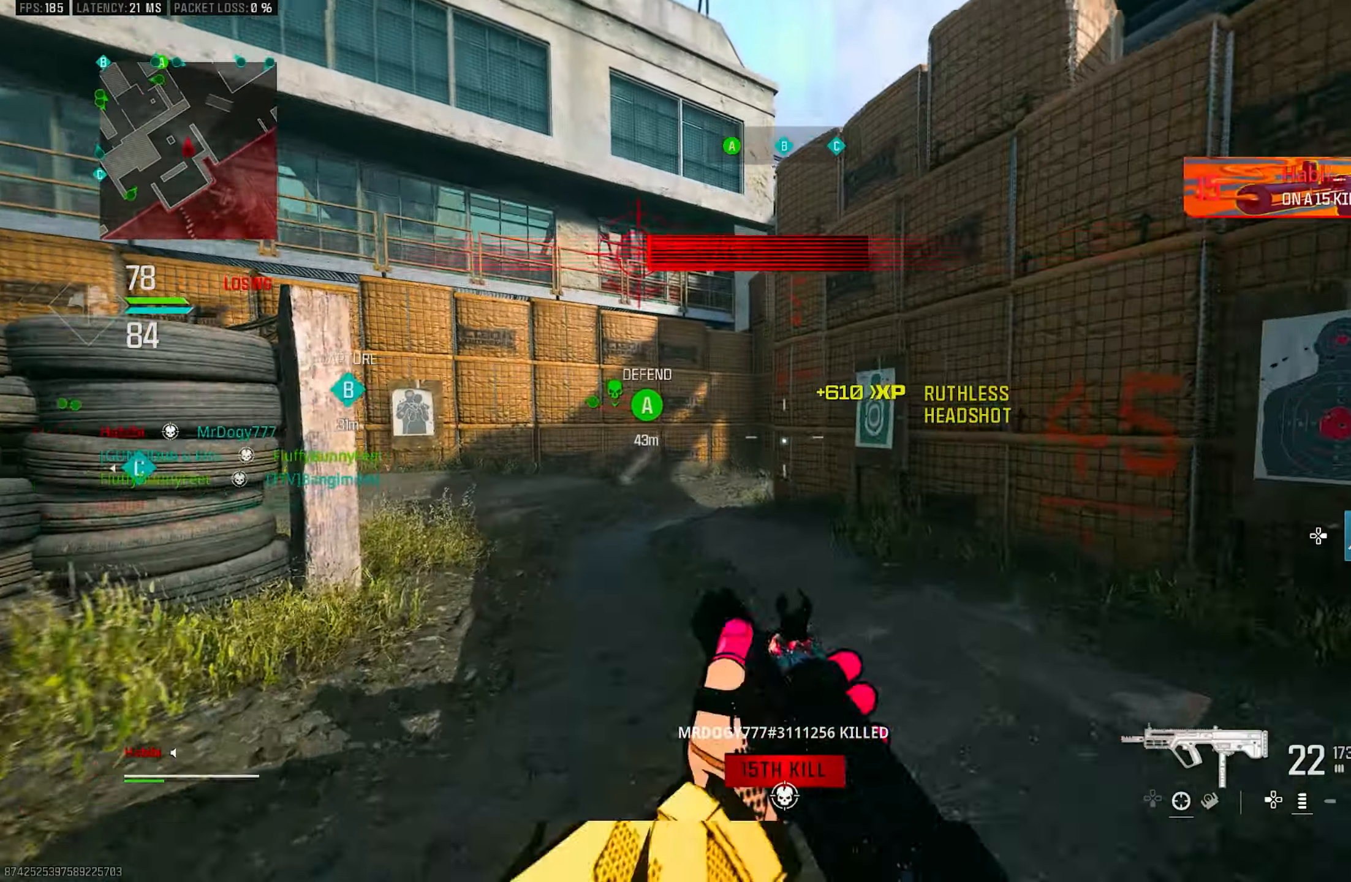
{"buttons": ["L3"], "left_stick": "up-left", "right_stick": "center", "events": [[17, "L3", "down"], [17, "left_stick", "up"], [117, "L3", "up"], [117, "right_stick", "up"], [184, "TRIANGLE", "down"], [184, "right_stick", "center"], [217, "TRIANGLE", "up"], [300, "TRIANGLE", "down"], [350, "TRIANGLE", "up"], [417, "L3", "down"], [417, "left_stick", "up-left"]]}
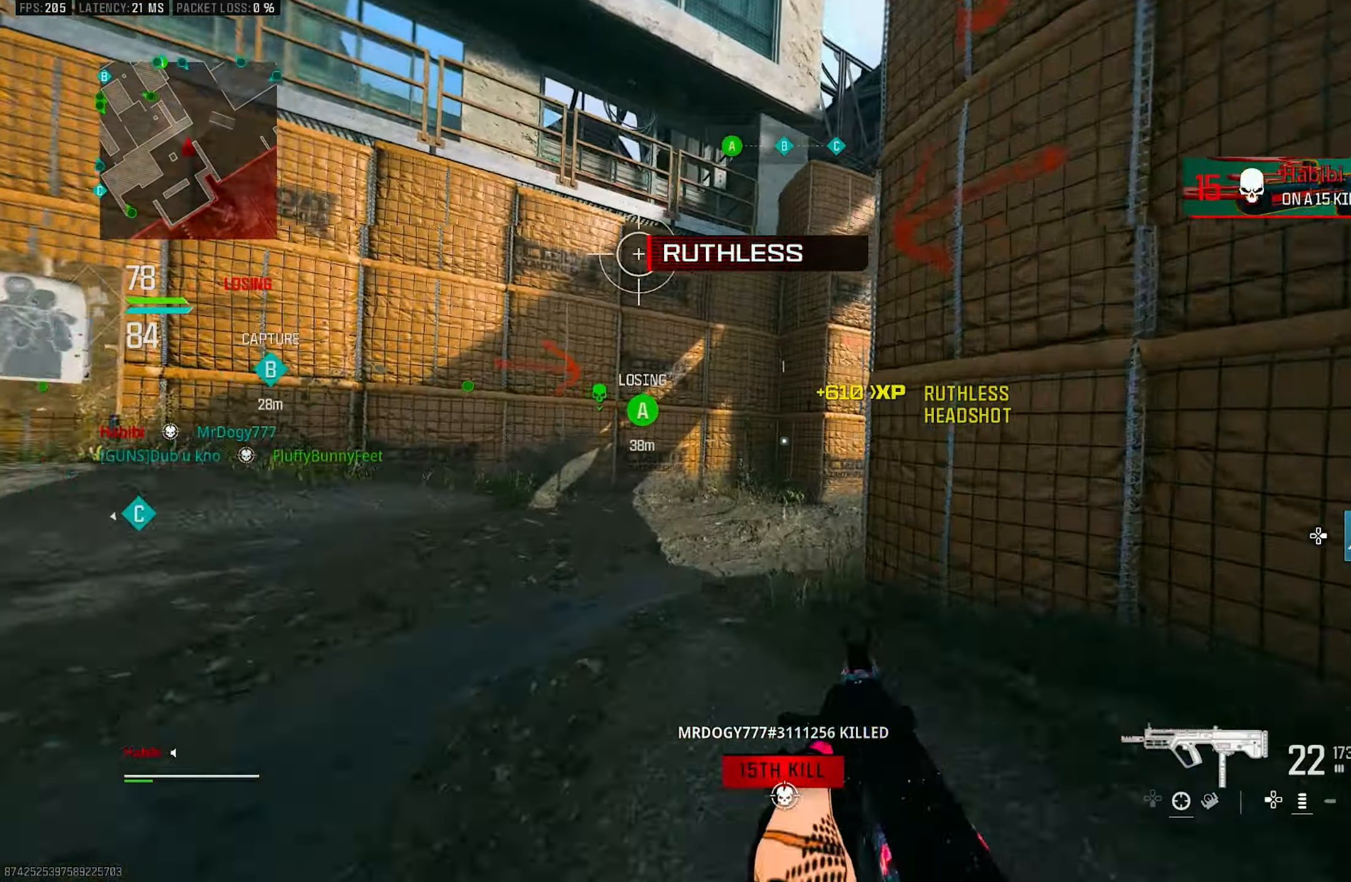
{"buttons": ["CROSS"], "left_stick": "up", "right_stick": "center", "events": [[84, "L3", "up"], [184, "R3", "down"], [284, "left_stick", "up"], [384, "CROSS", "down"], [484, "R3", "up"]]}
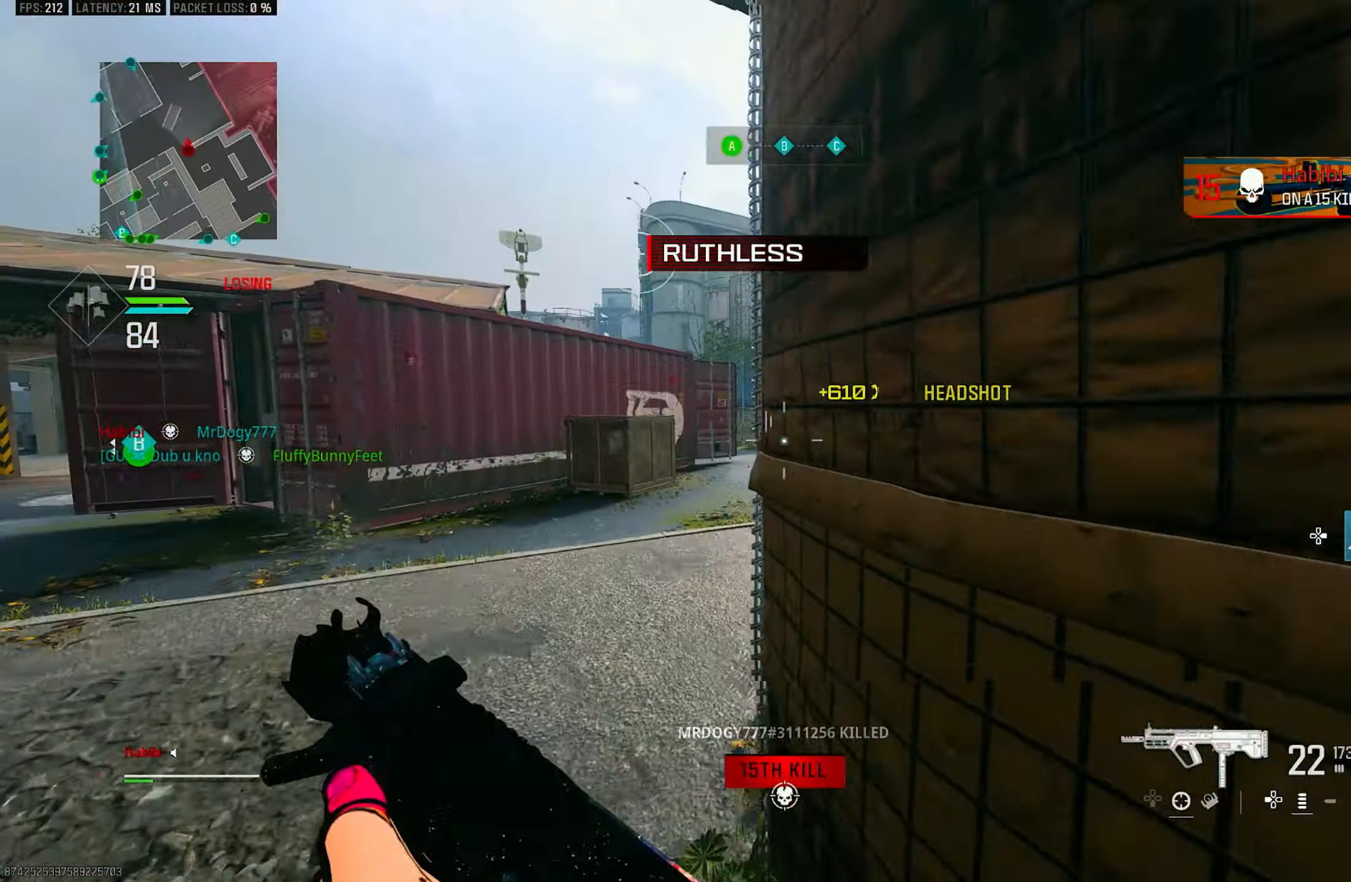
{"buttons": [], "left_stick": "up", "right_stick": "center", "events": [[17, "CROSS", "up"], [17, "L3", "down"], [184, "L3", "up"], [184, "right_stick", "right"], [317, "L3", "down"], [417, "L3", "up"], [450, "right_stick", "center"]]}
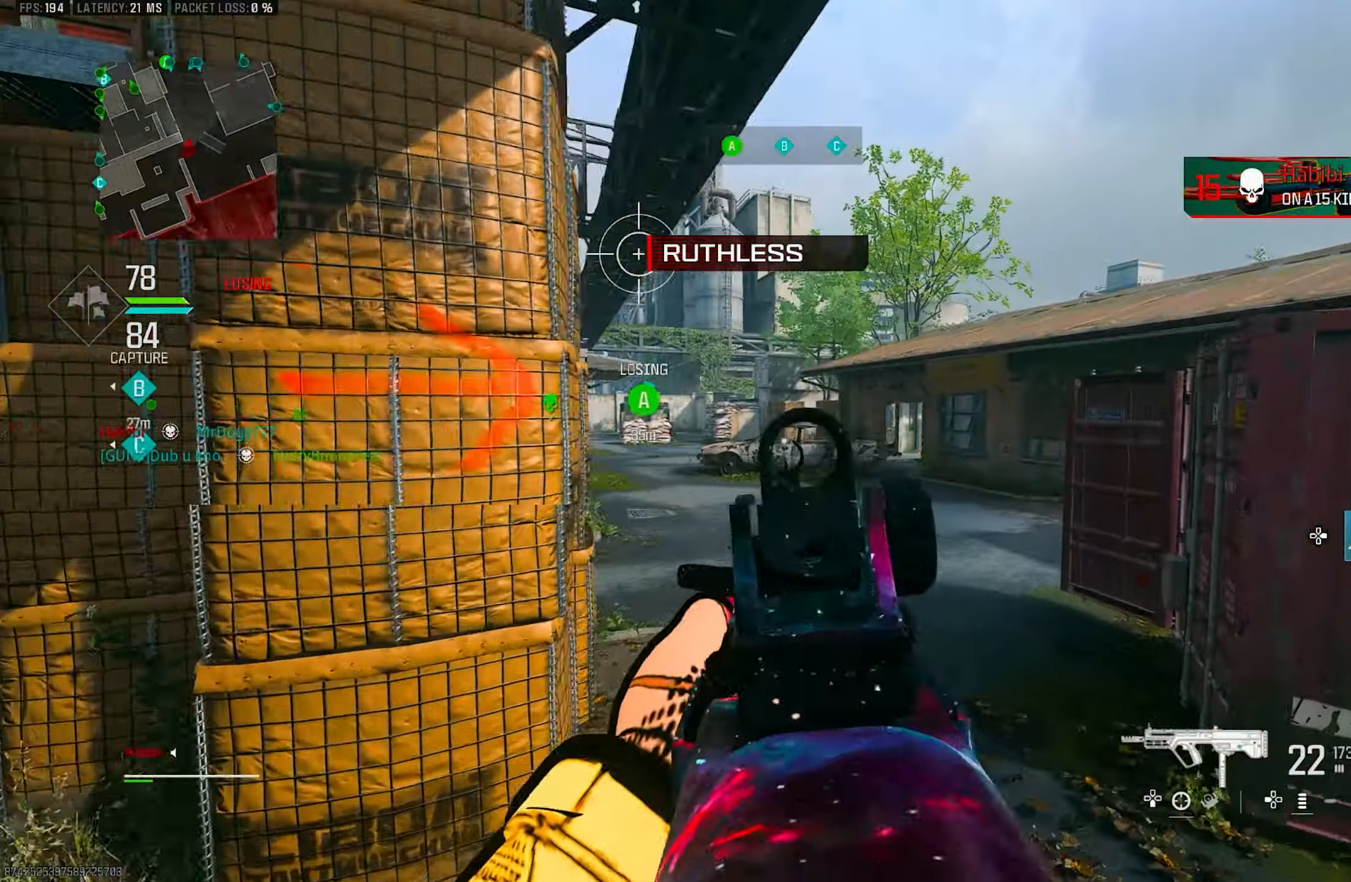
{"buttons": ["L1"], "left_stick": "right", "right_stick": "center", "events": [[84, "right_stick", "left"], [117, "L3", "down"], [217, "CROSS", "down"], [217, "L3", "up"], [250, "L1", "down"], [250, "left_stick", "up-right"], [350, "CROSS", "up"], [350, "left_stick", "right"], [417, "right_stick", "center"]]}
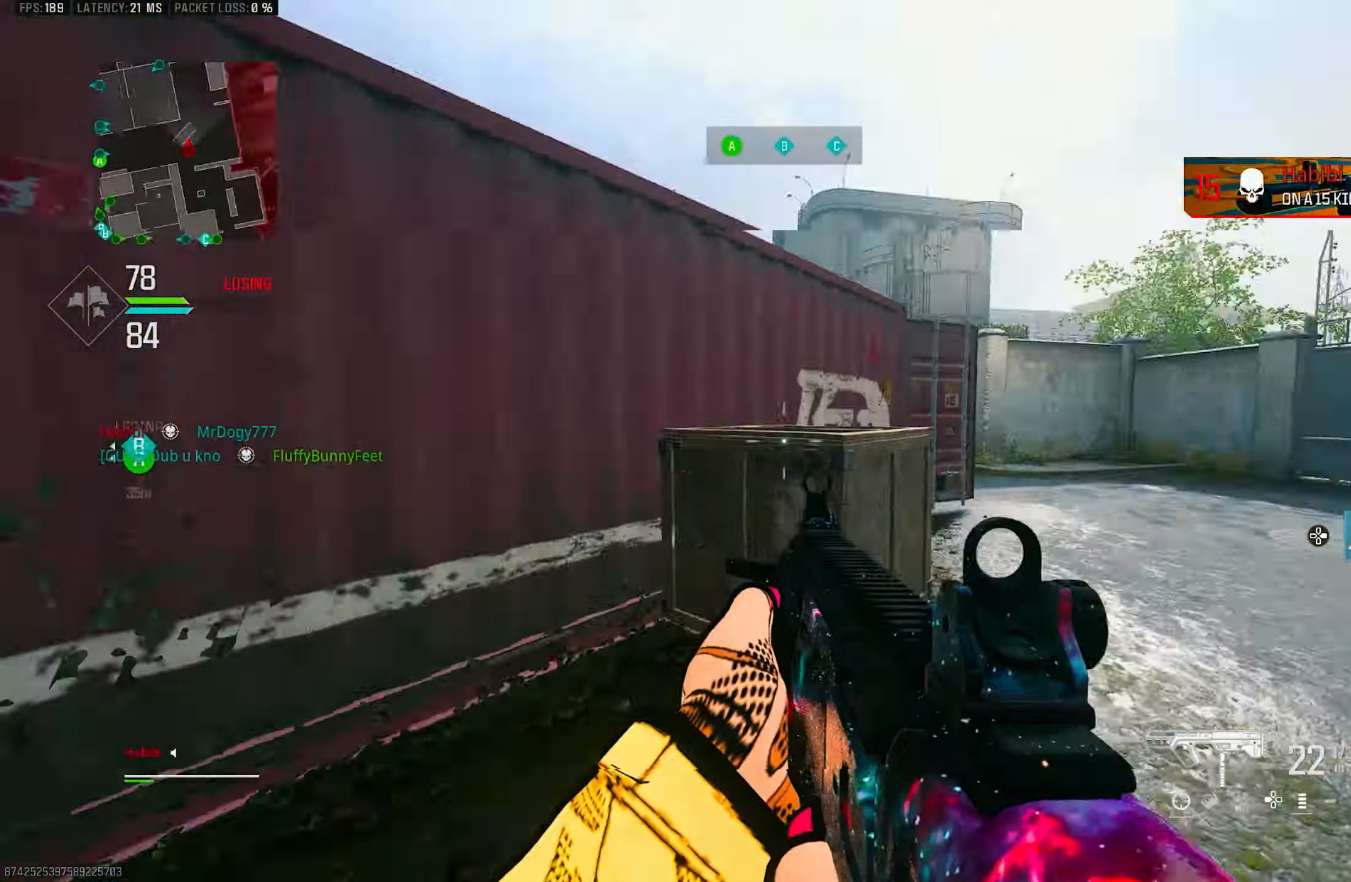
{"buttons": [], "left_stick": "up-right", "right_stick": "right", "events": [[84, "right_stick", "left"], [217, "L1", "up"], [250, "right_stick", "right"], [400, "left_stick", "up-right"]]}
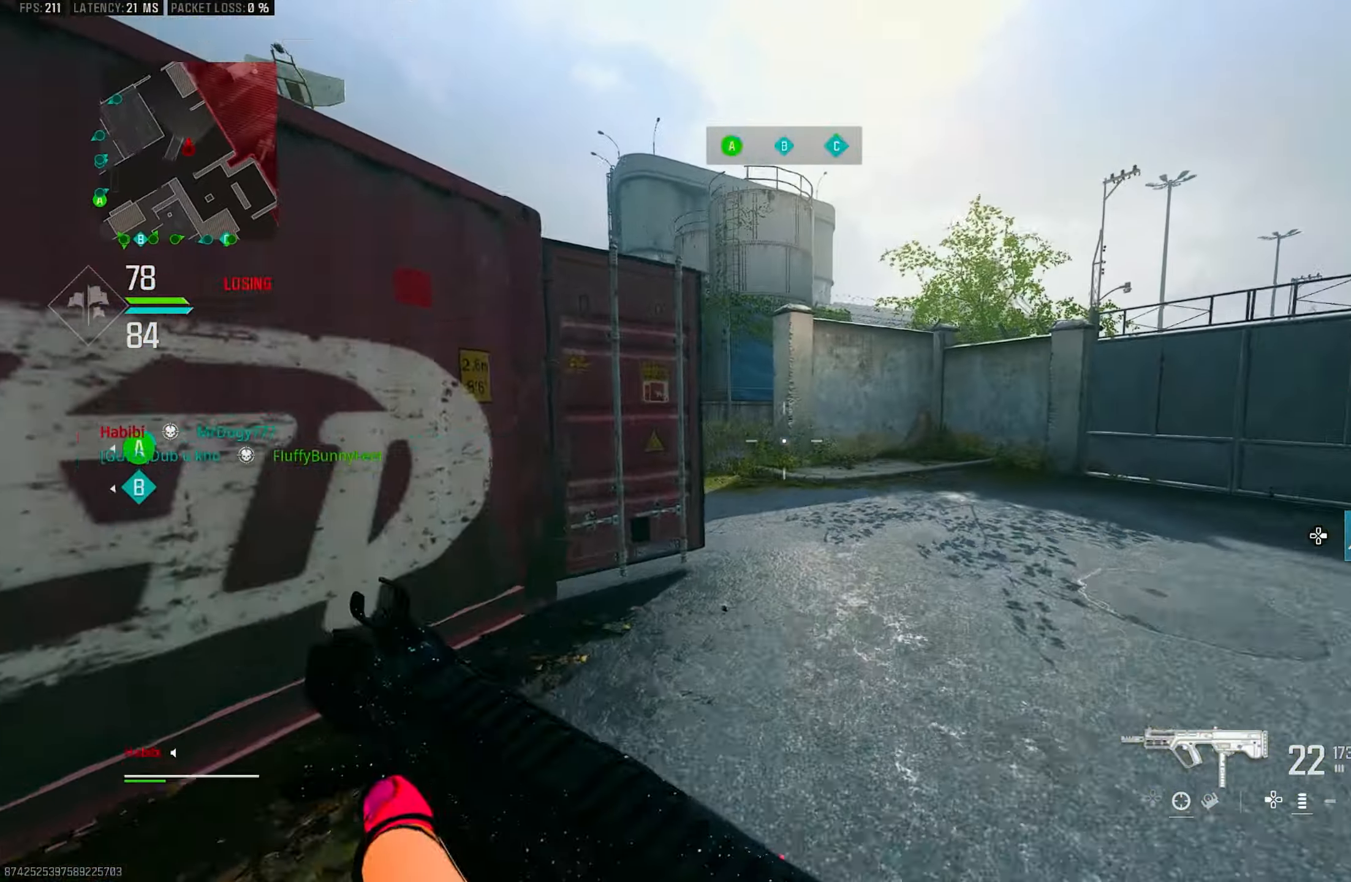
{"buttons": ["R3"], "left_stick": "up", "right_stick": "center", "events": [[17, "L3", "down"], [150, "L3", "up"], [150, "right_stick", "center"], [317, "right_stick", "left"], [384, "left_stick", "up"], [400, "L3", "down"], [500, "L3", "up"], [500, "R3", "down"], [500, "right_stick", "center"]]}
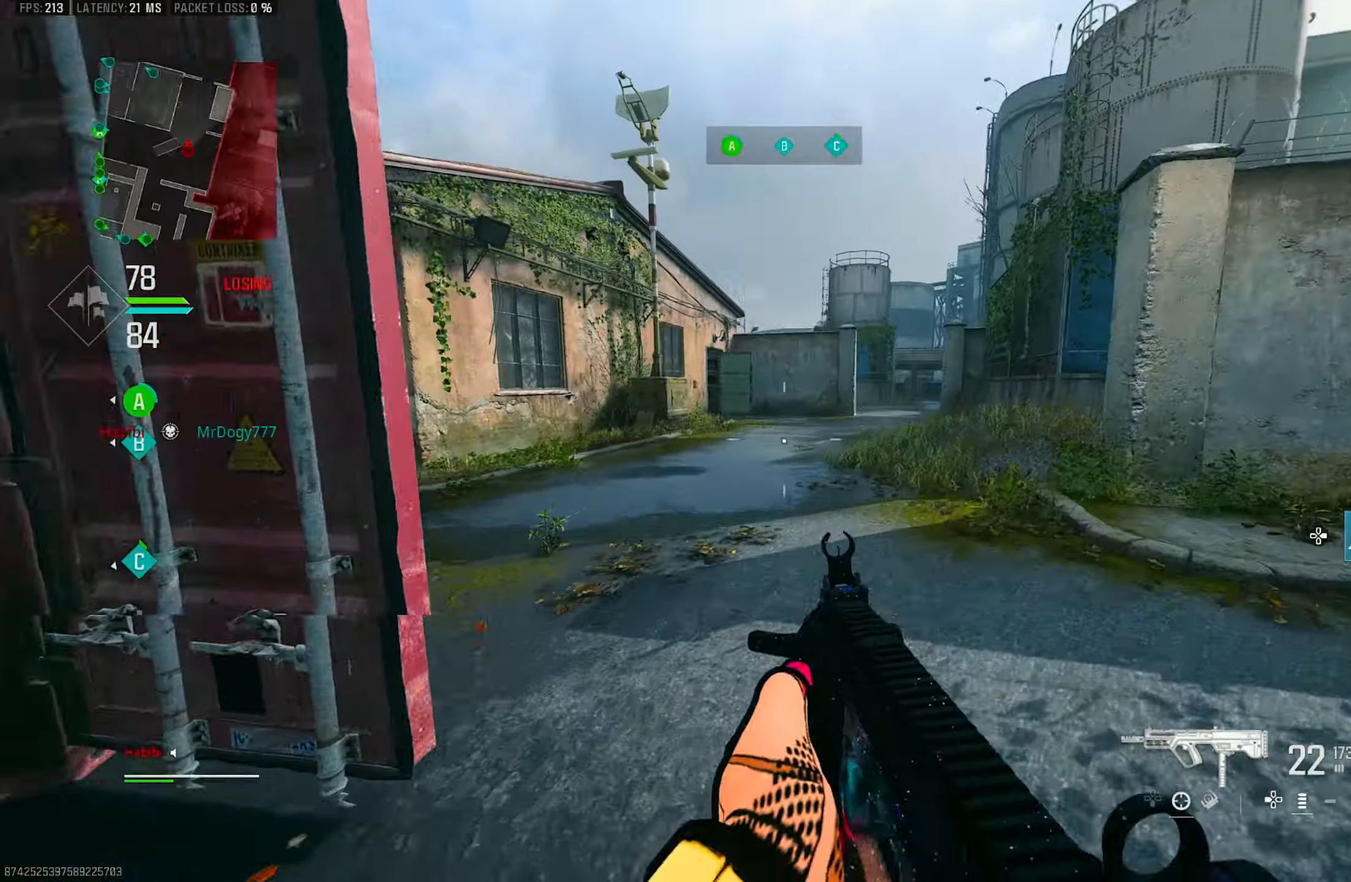
{"buttons": [], "left_stick": "up", "right_stick": "center", "events": [[100, "R3", "up"], [167, "R3", "down"], [217, "CROSS", "down"], [317, "R3", "up"], [317, "right_stick", "left"], [334, "L3", "down"], [384, "CROSS", "up"], [484, "L3", "up"], [484, "right_stick", "center"]]}
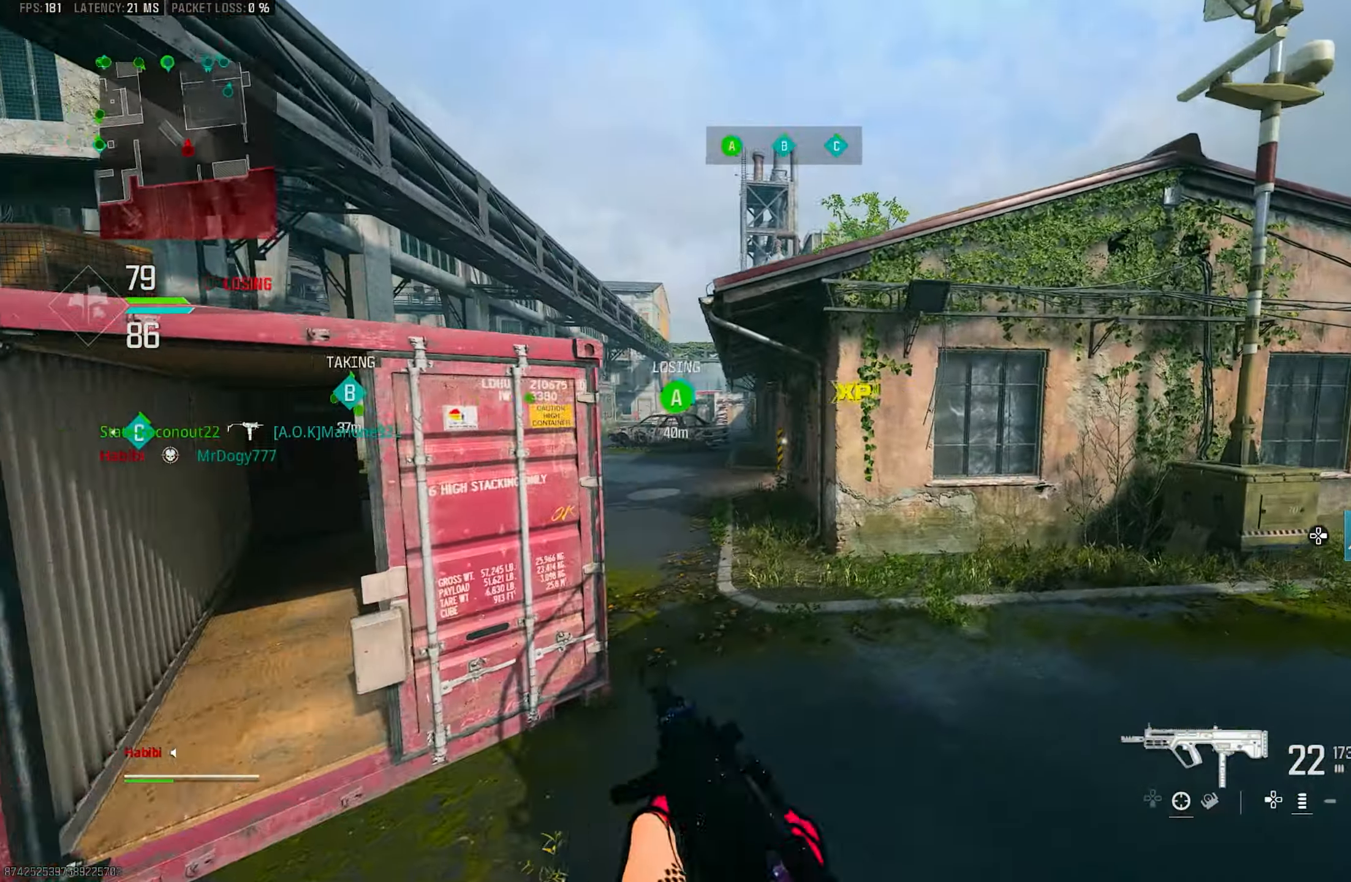
{"buttons": [], "left_stick": "up", "right_stick": "center", "events": [[50, "L3", "down"], [84, "right_stick", "left"], [267, "CROSS", "down"], [267, "L3", "up"], [317, "right_stick", "center"], [384, "TRIANGLE", "down"], [417, "CROSS", "up"], [450, "TRIANGLE", "up"]]}
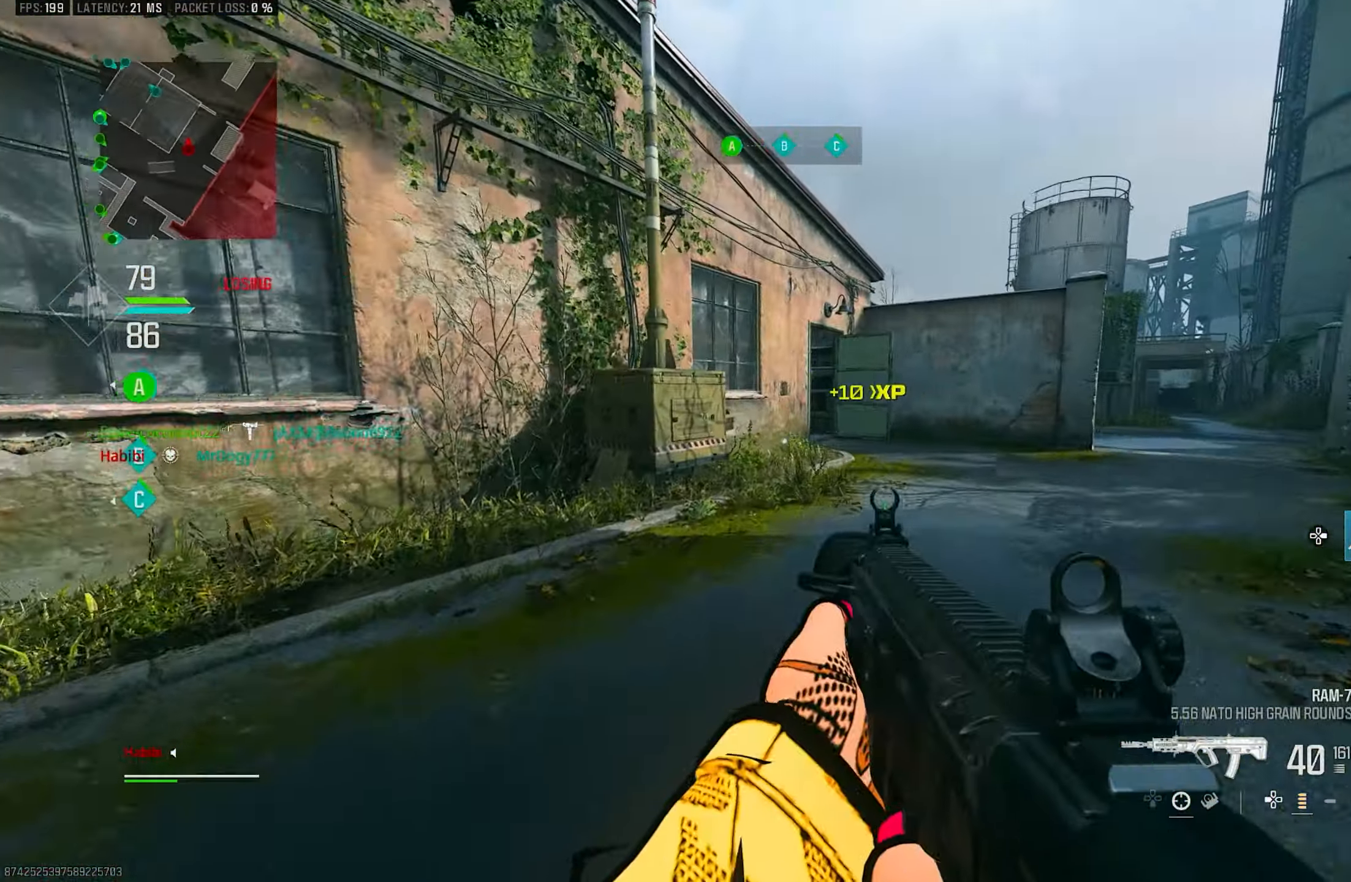
{"buttons": ["R3"], "left_stick": "up", "right_stick": "center", "events": [[117, "right_stick", "right"], [217, "L3", "down"], [350, "right_stick", "center"], [417, "L3", "up"], [417, "right_stick", "left"], [467, "R3", "down"], [467, "right_stick", "center"]]}
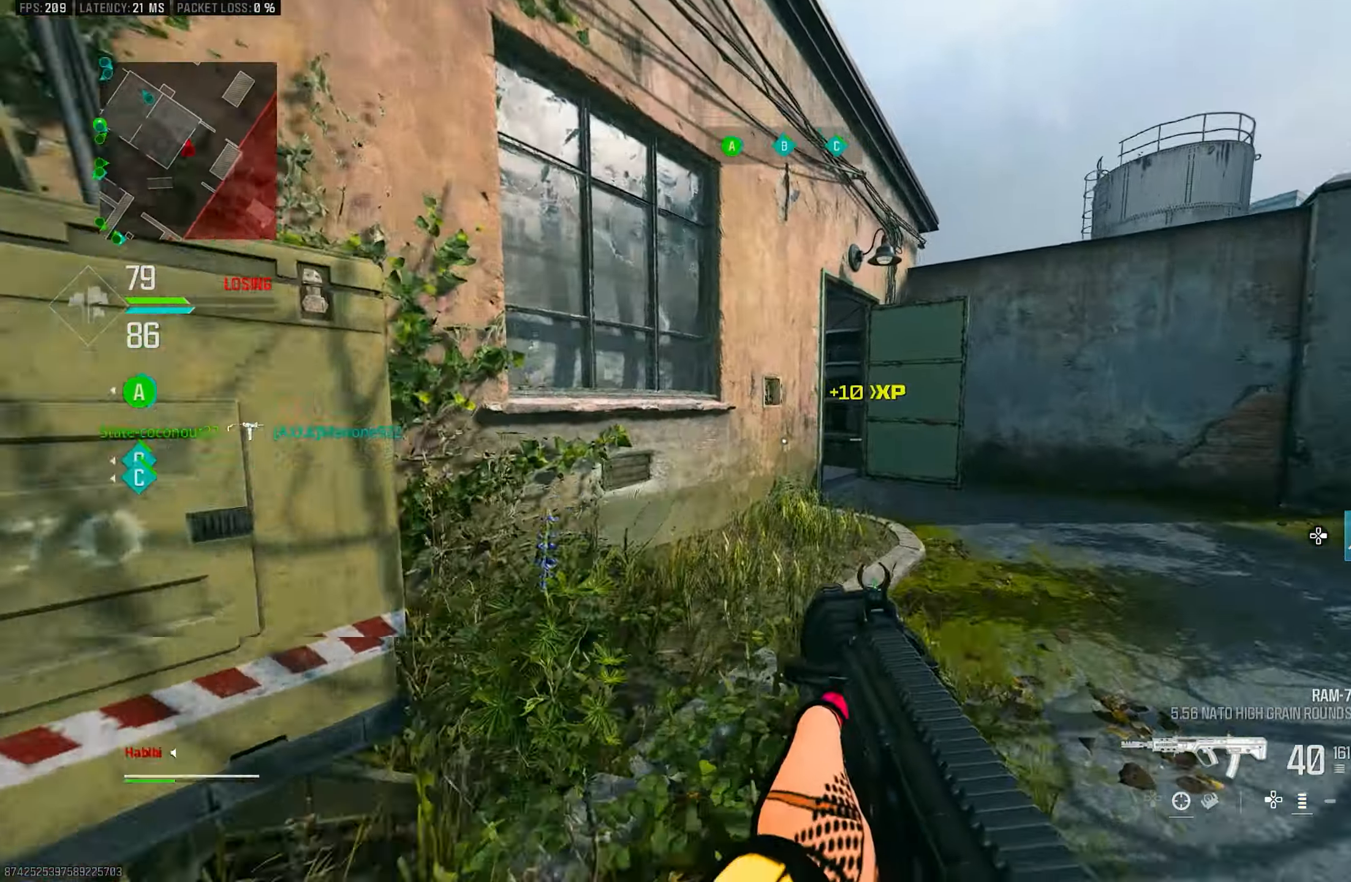
{"buttons": [], "left_stick": "up", "right_stick": "center", "events": [[166, "CROSS", "down"], [266, "R3", "up"], [316, "CROSS", "up"], [316, "L3", "down"], [450, "L3", "up"]]}
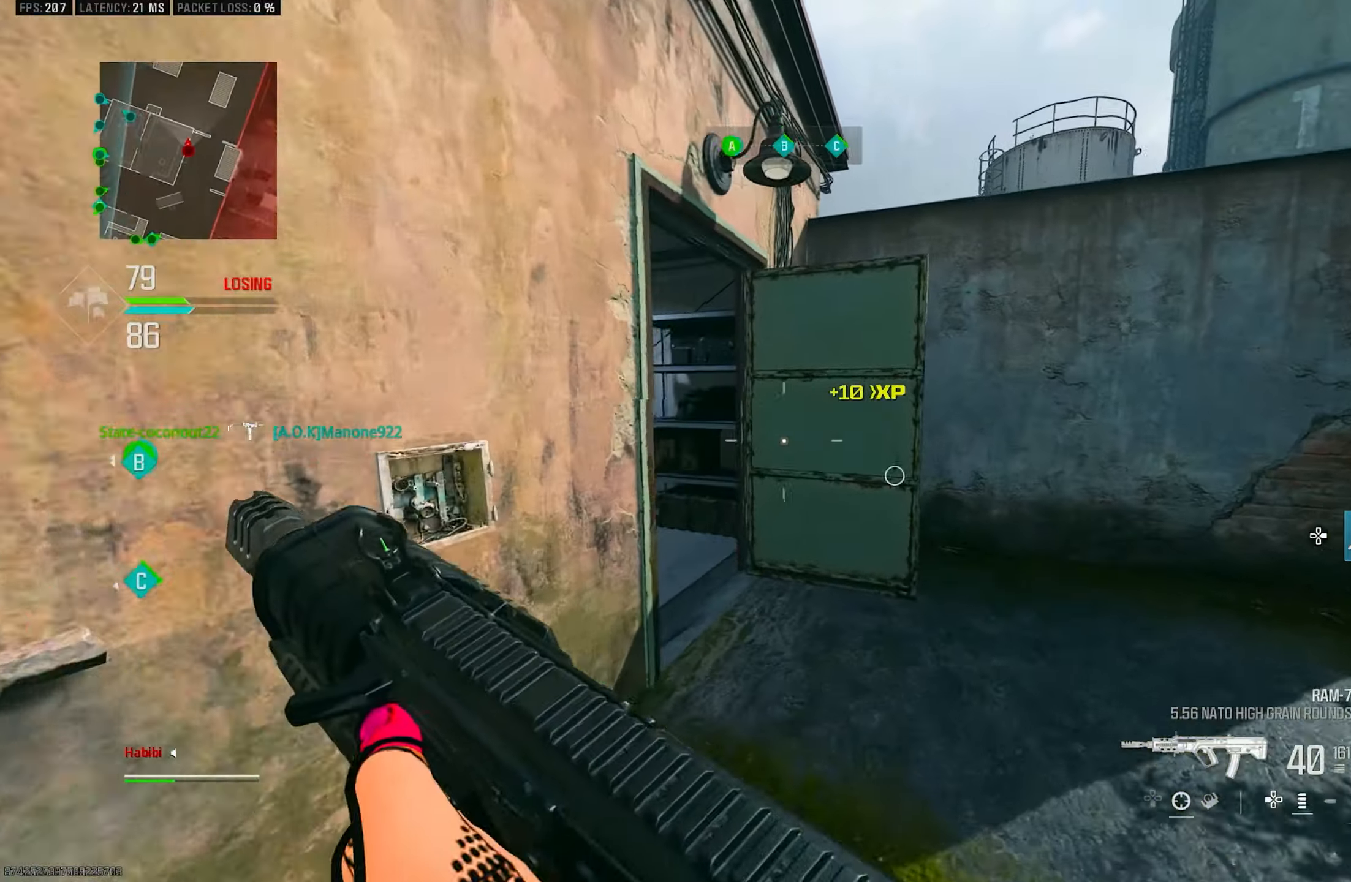
{"buttons": [], "left_stick": "up", "right_stick": "center", "events": [[216, "right_stick", "right"], [416, "right_stick", "center"]]}
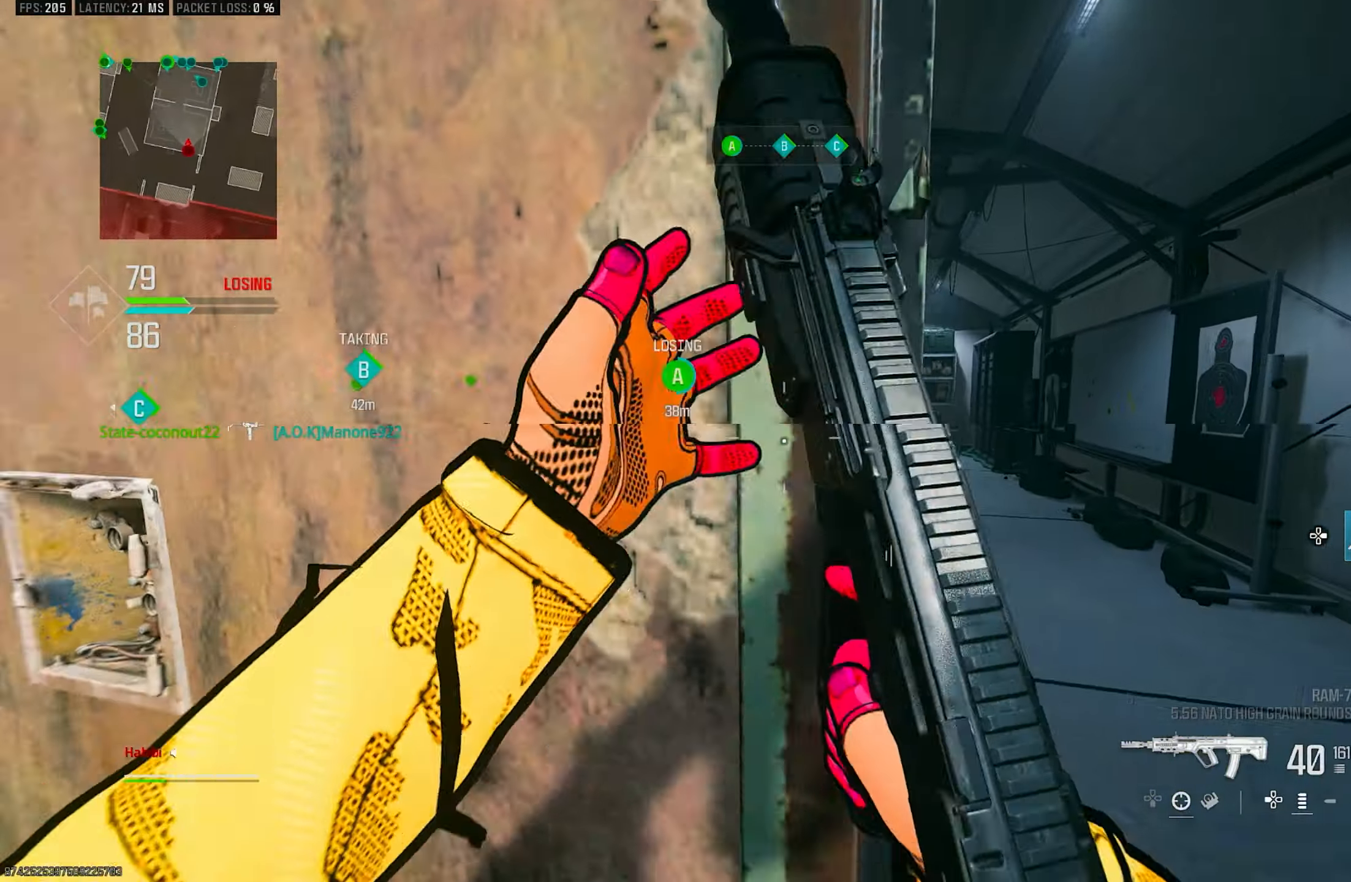
{"buttons": ["L3"], "left_stick": "up", "right_stick": "left", "events": [[83, "right_stick", "left"], [383, "right_stick", "center"], [416, "L3", "down"], [433, "right_stick", "left"]]}
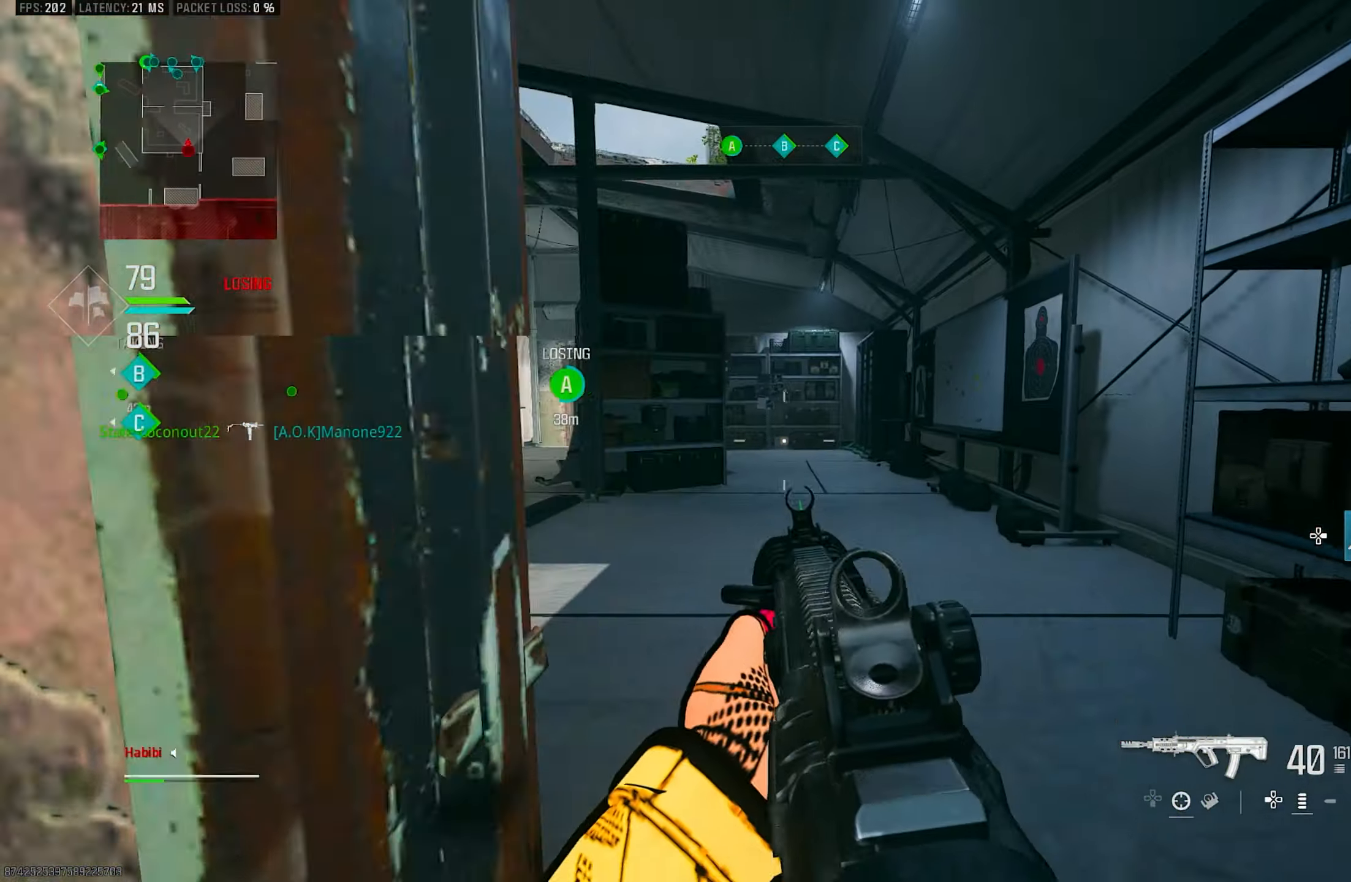
{"buttons": ["L3"], "left_stick": "up", "right_stick": "center", "events": [[50, "L3", "up"], [83, "right_stick", "center"], [150, "left_stick", "up-right"], [216, "R3", "down"], [250, "left_stick", "right"], [283, "R3", "up"], [316, "right_stick", "right"], [450, "left_stick", "up"], [450, "right_stick", "center"], [483, "L3", "down"]]}
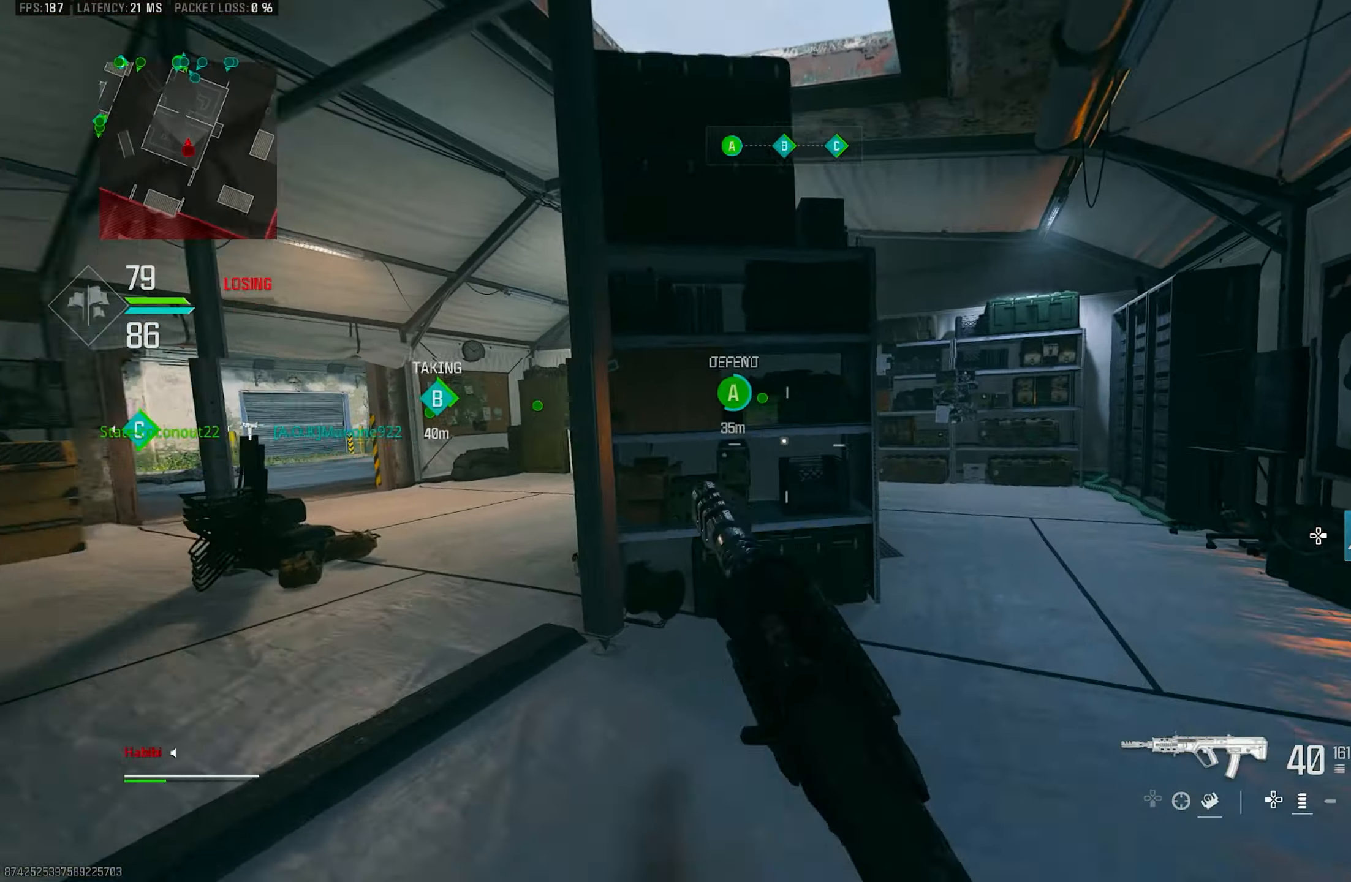
{"buttons": [], "left_stick": "up-right", "right_stick": "center", "events": [[83, "right_stick", "left"], [116, "L3", "up"], [250, "right_stick", "center"], [400, "R3", "down"], [400, "left_stick", "up-right"], [483, "R3", "up"]]}
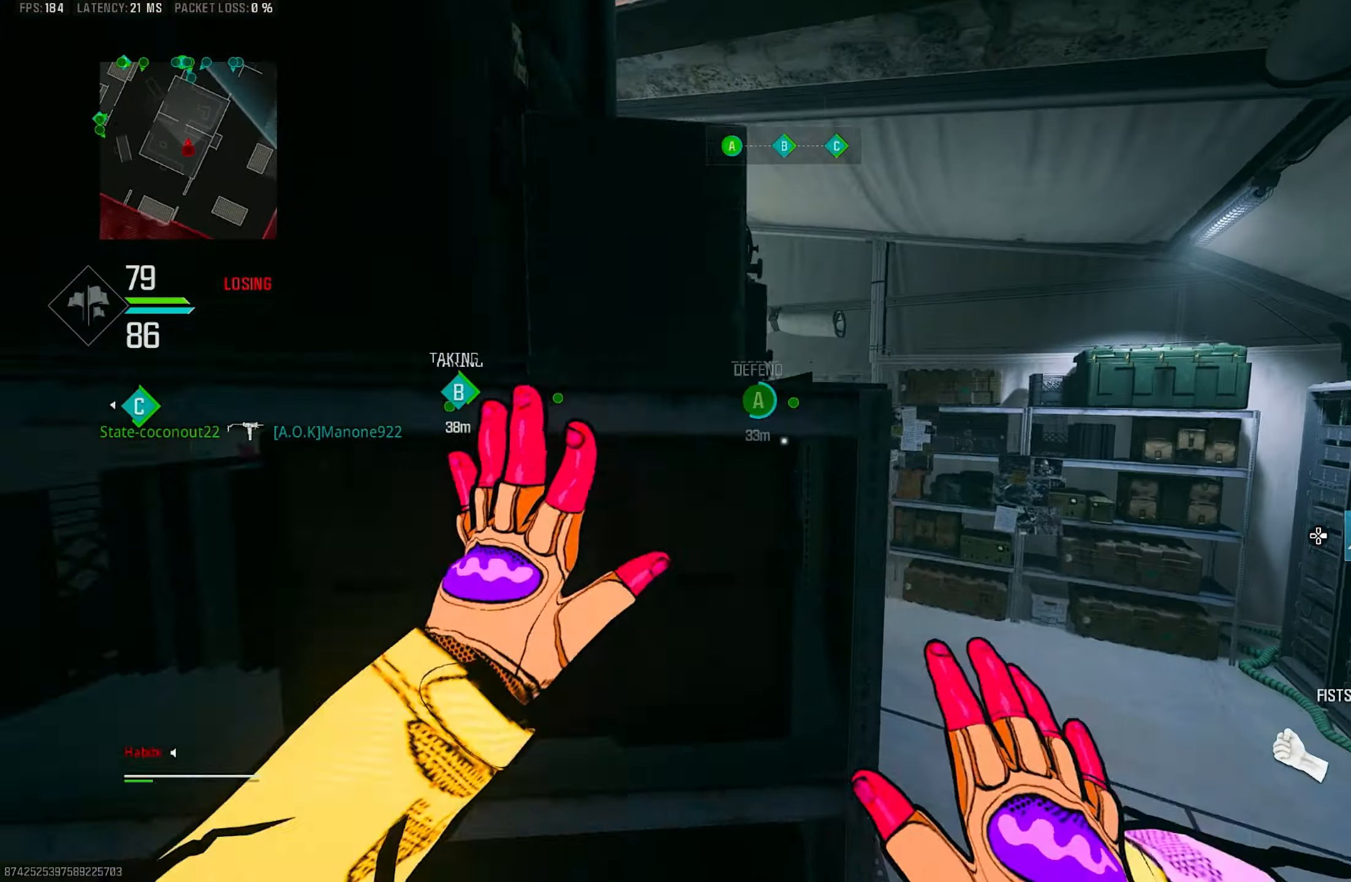
{"buttons": ["L3"], "left_stick": "up", "right_stick": "left", "events": [[83, "CROSS", "down"], [83, "R3", "down"], [216, "R3", "up"], [216, "right_stick", "right"], [250, "CROSS", "up"], [266, "left_stick", "up"], [266, "right_stick", "center"], [350, "L3", "down"], [383, "right_stick", "left"]]}
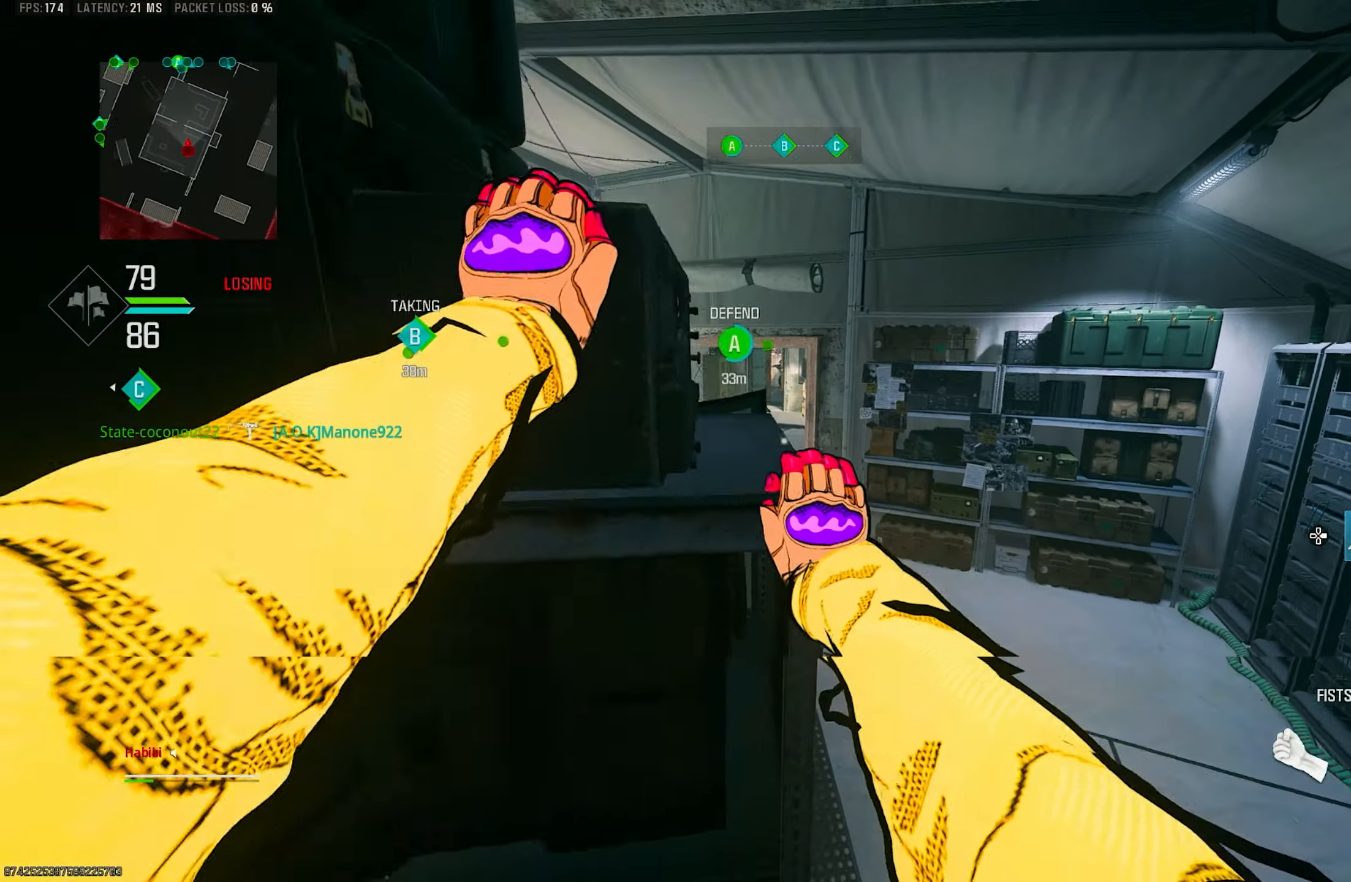
{"buttons": [], "left_stick": "down-right", "right_stick": "down-right", "events": [[16, "L3", "up"], [16, "right_stick", "center"], [83, "left_stick", "up-right"], [350, "right_stick", "down"], [416, "left_stick", "down-right"], [433, "right_stick", "down-right"]]}